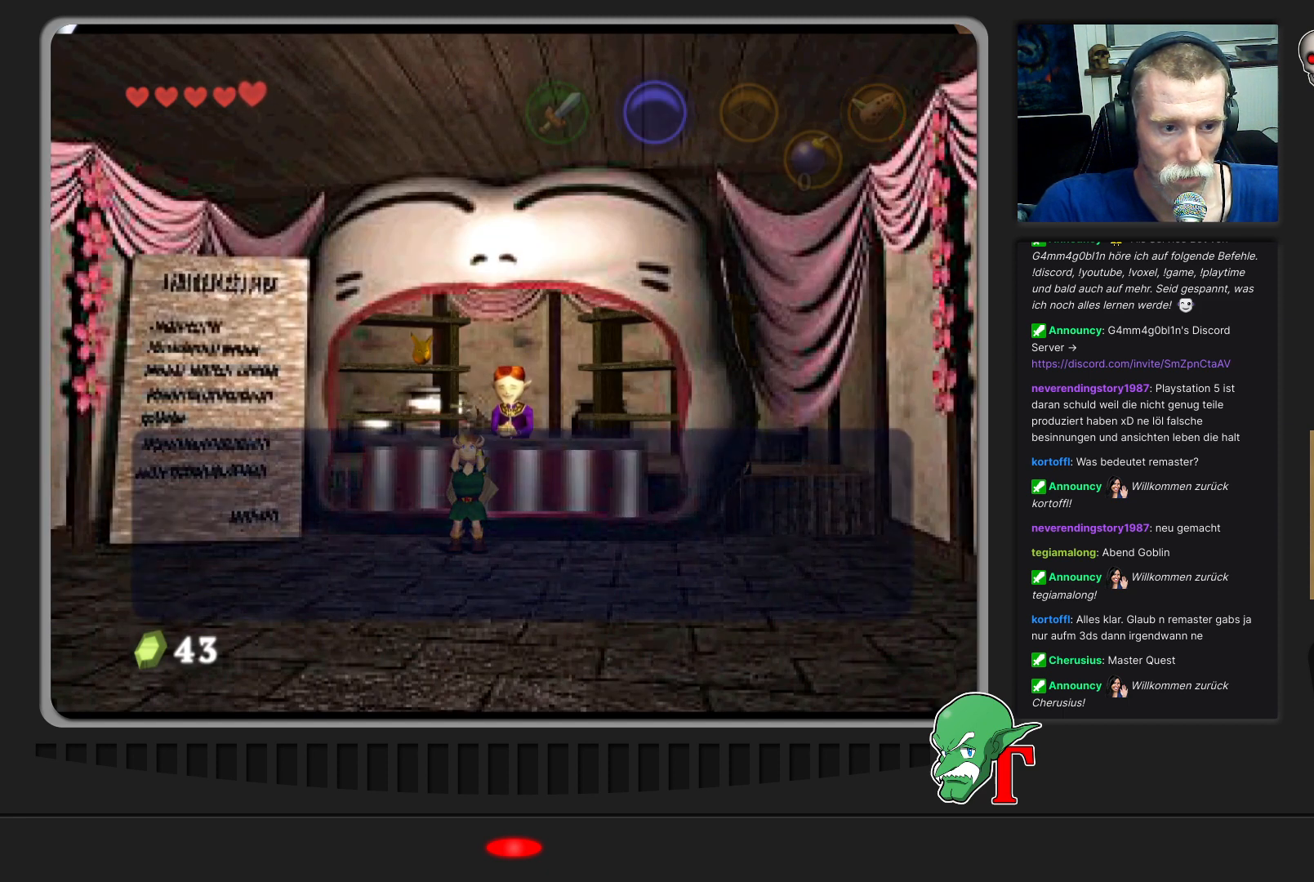
Gameplay with a controller (Nintendo layout); each line is a JSON object with the inputs held at the frame after it. "events" lists button and stick changes between this image and that frame as [ms after this image, input, new state], when the widget could be followed in between. Not read: L3 R3.
{"buttons": [], "left_stick": "center", "events": []}
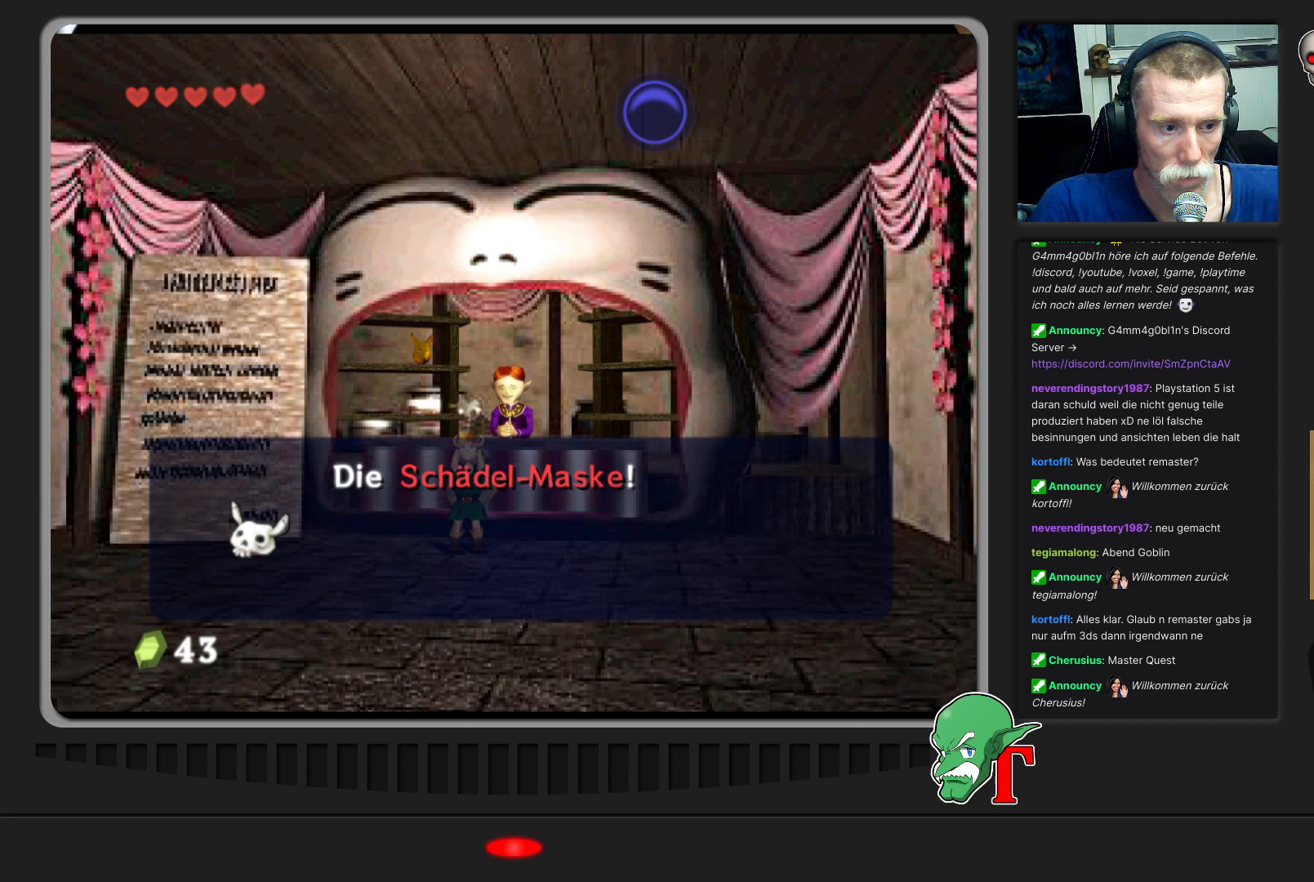
{"buttons": [], "left_stick": "center", "events": []}
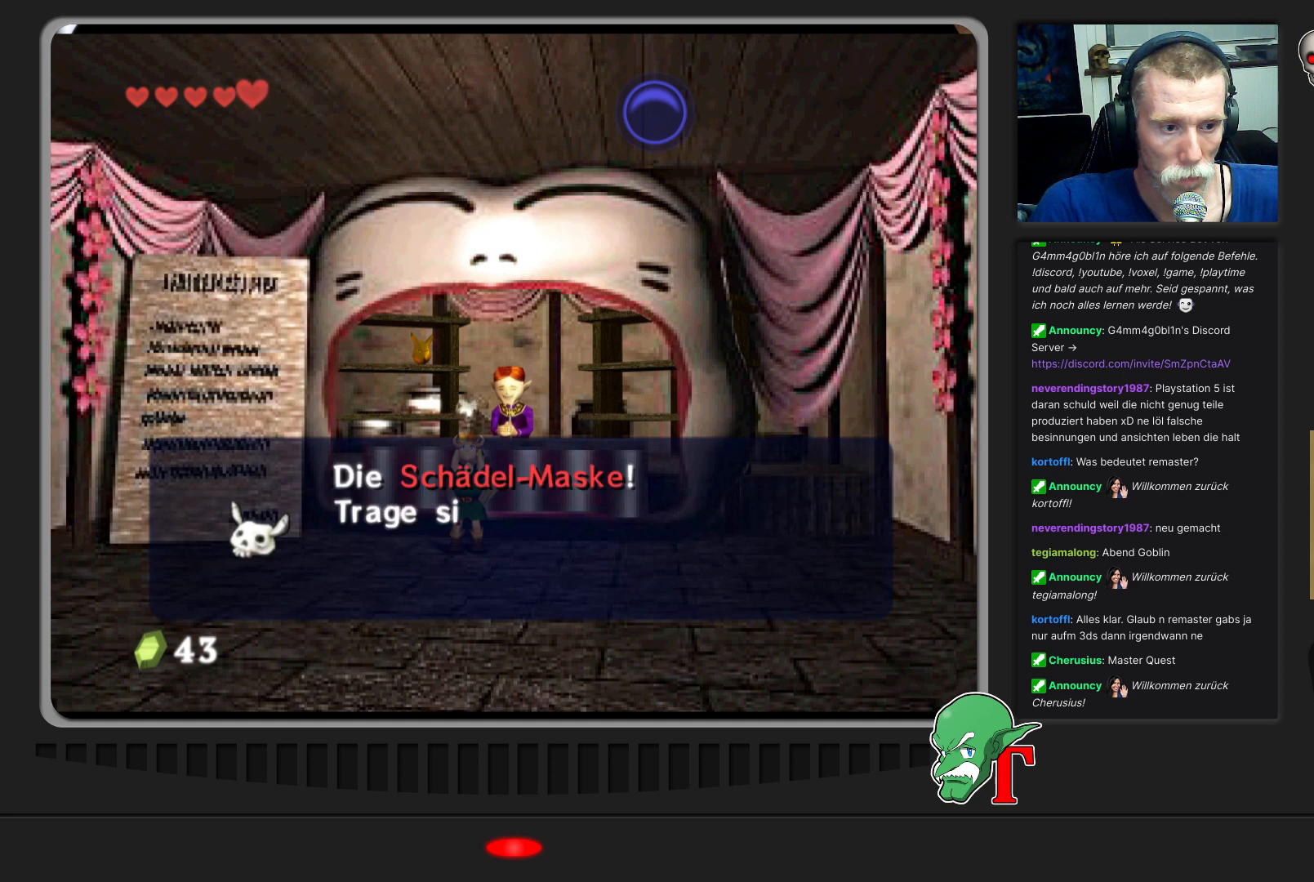
{"buttons": [], "left_stick": "center", "events": []}
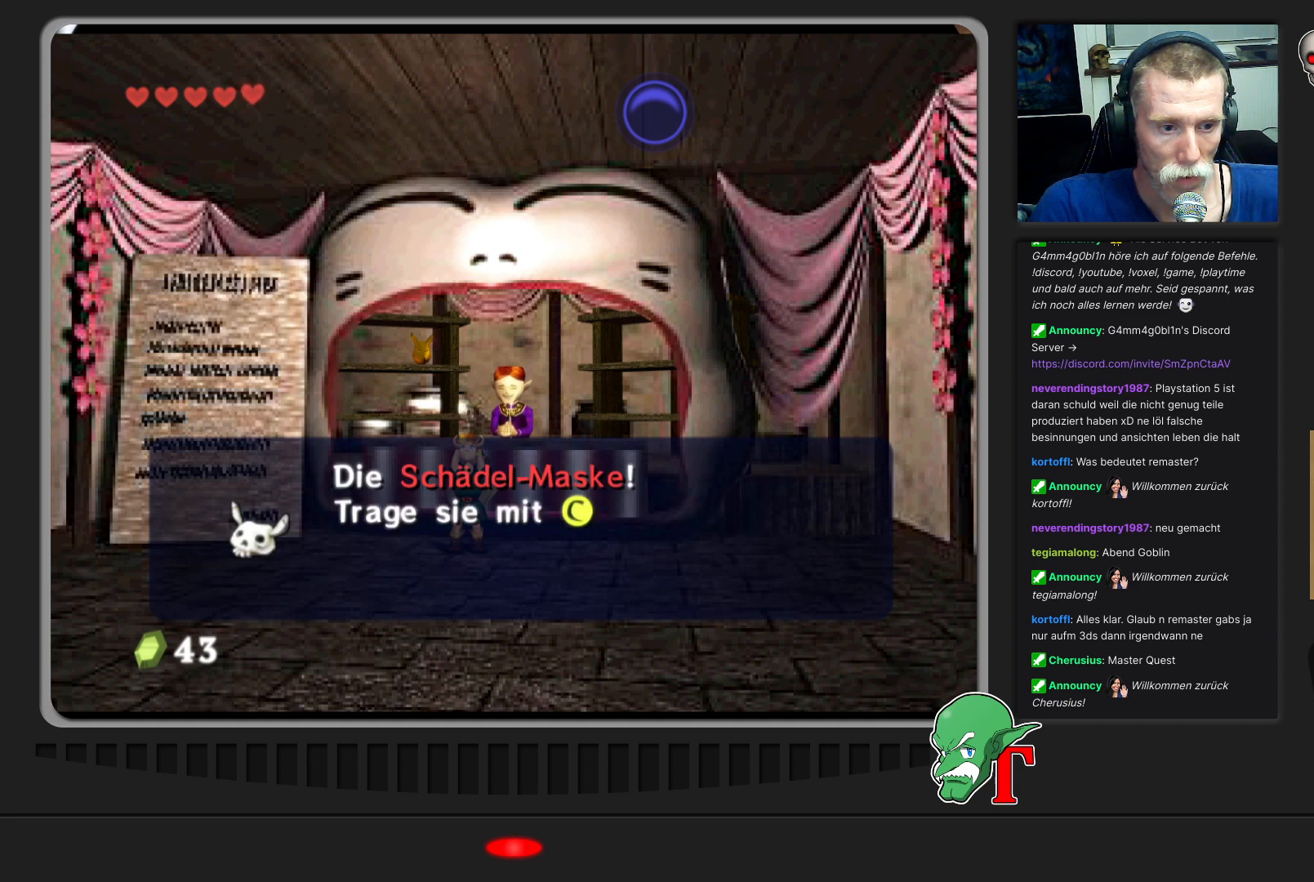
{"buttons": ["A"], "left_stick": "center", "events": [[500, "A", "down"]]}
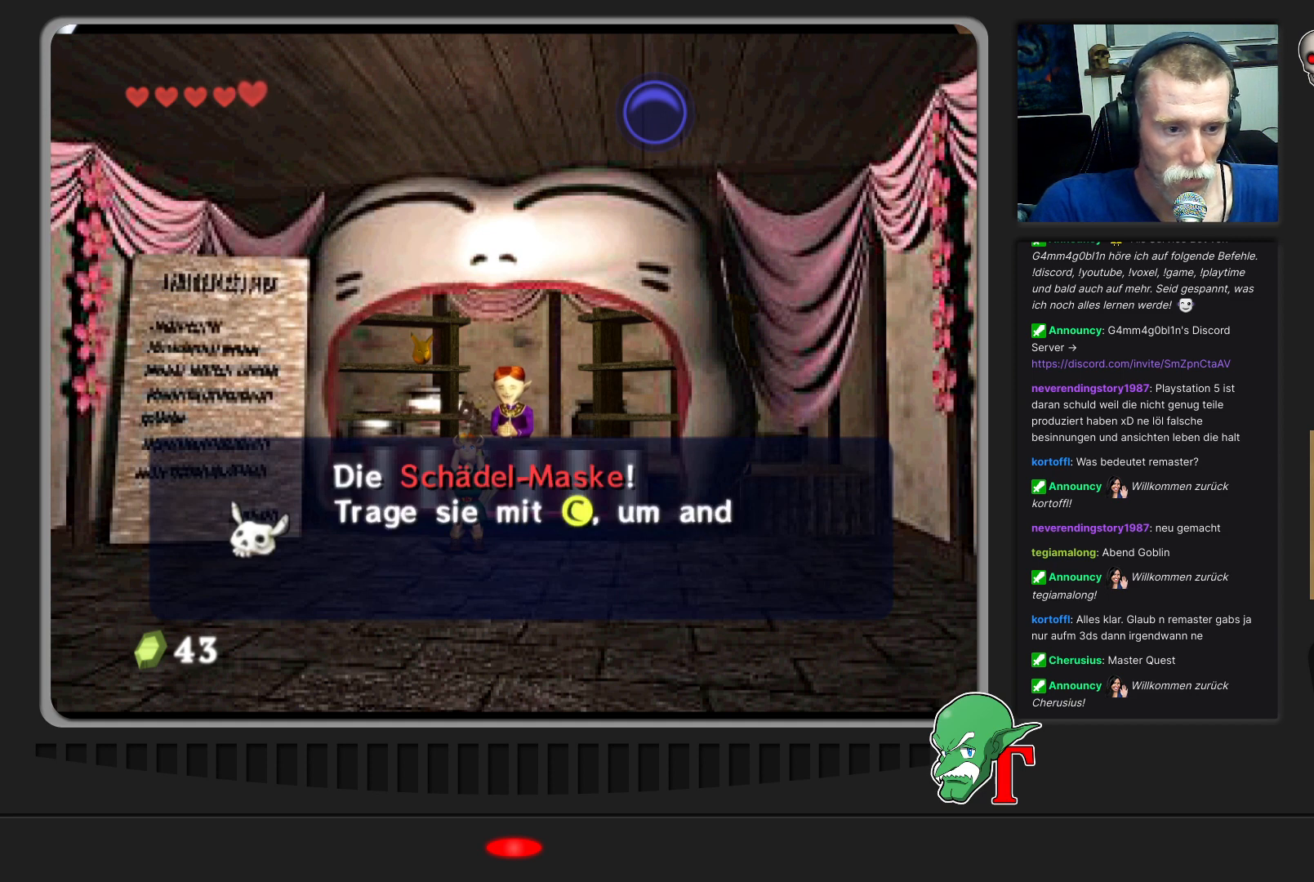
{"buttons": [], "left_stick": "left", "events": [[267, "A", "up"], [433, "left_stick", "left"]]}
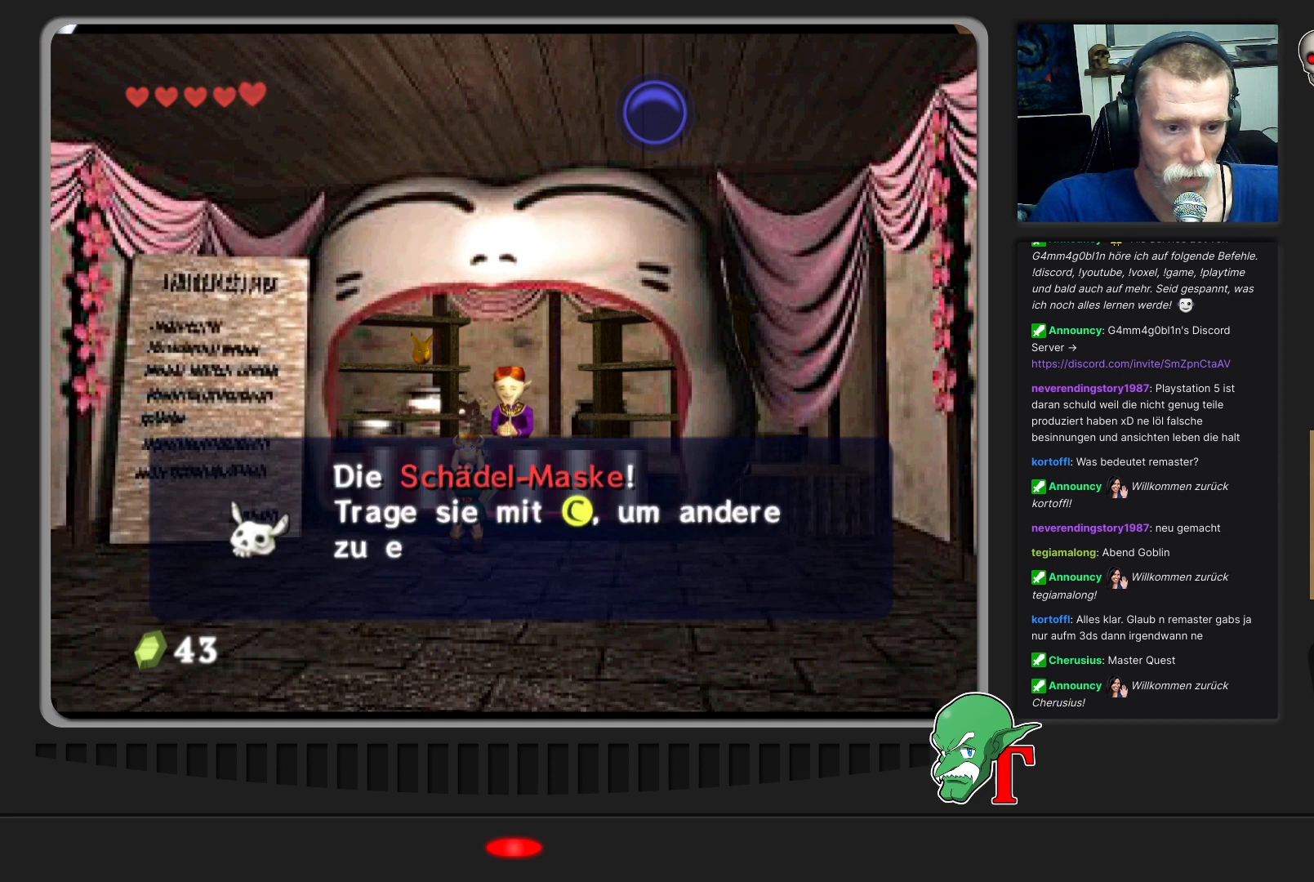
{"buttons": [], "left_stick": "center", "events": [[67, "left_stick", "down-left"], [233, "left_stick", "down-right"], [333, "left_stick", "up-right"], [433, "left_stick", "center"]]}
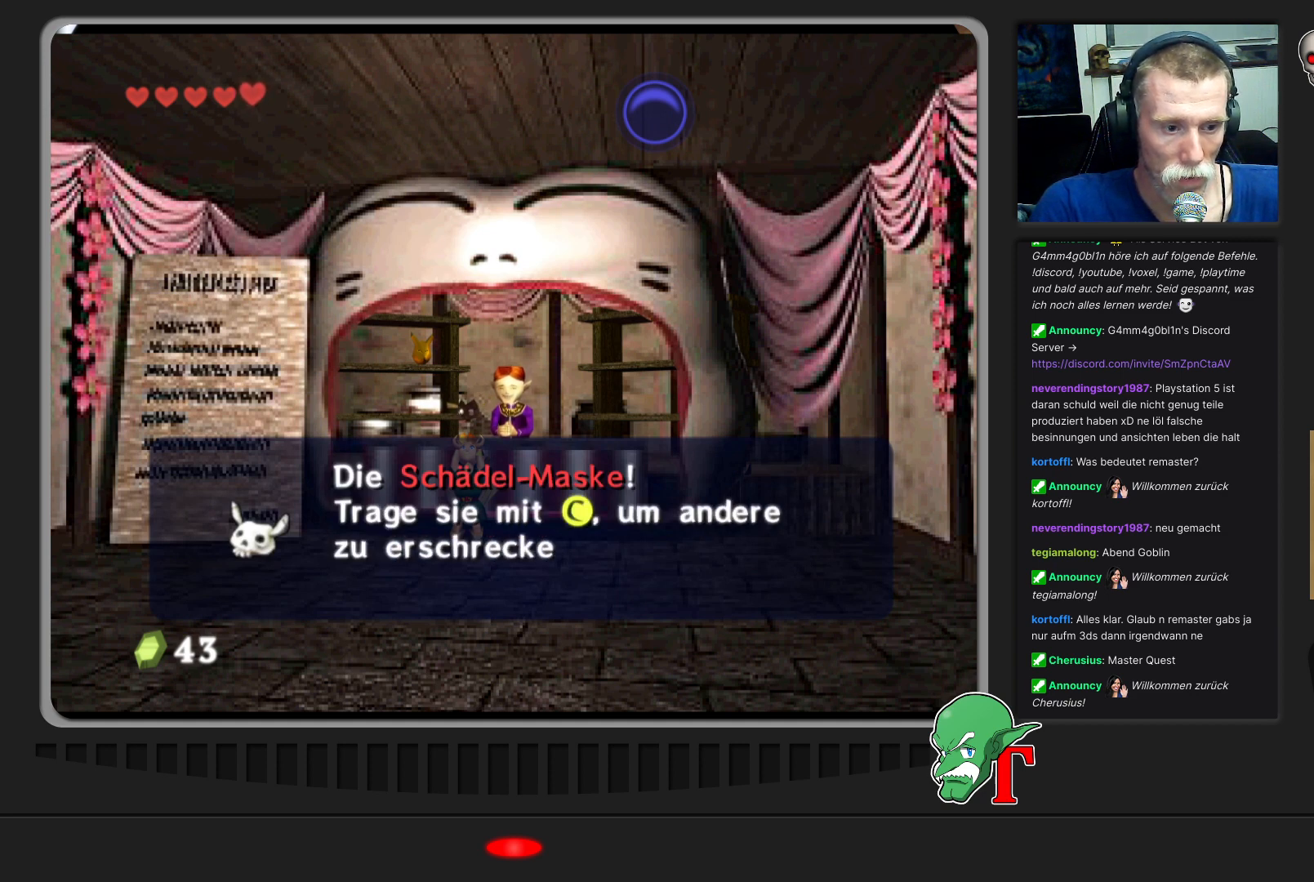
{"buttons": [], "left_stick": "center", "events": []}
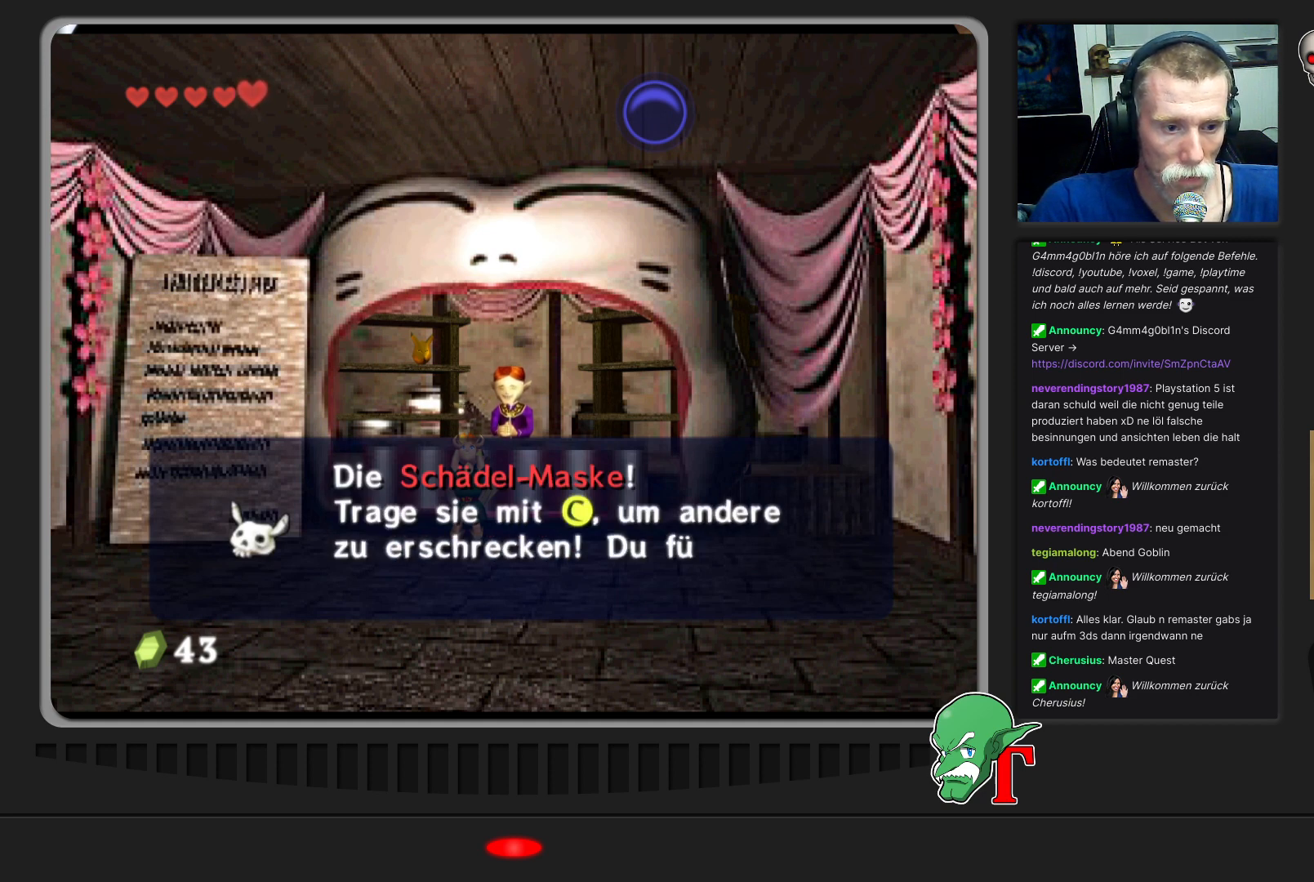
{"buttons": [], "left_stick": "center", "events": []}
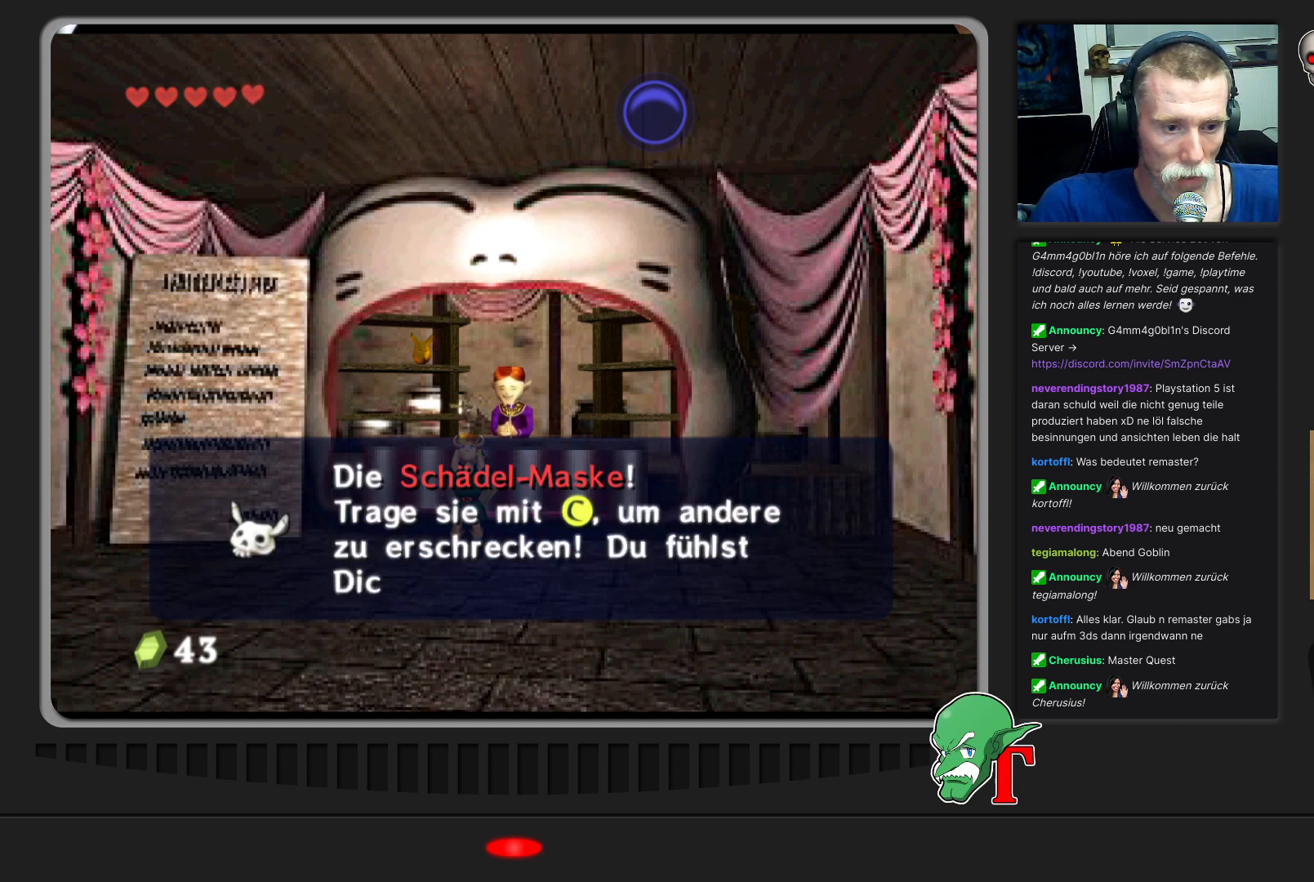
{"buttons": [], "left_stick": "center", "events": []}
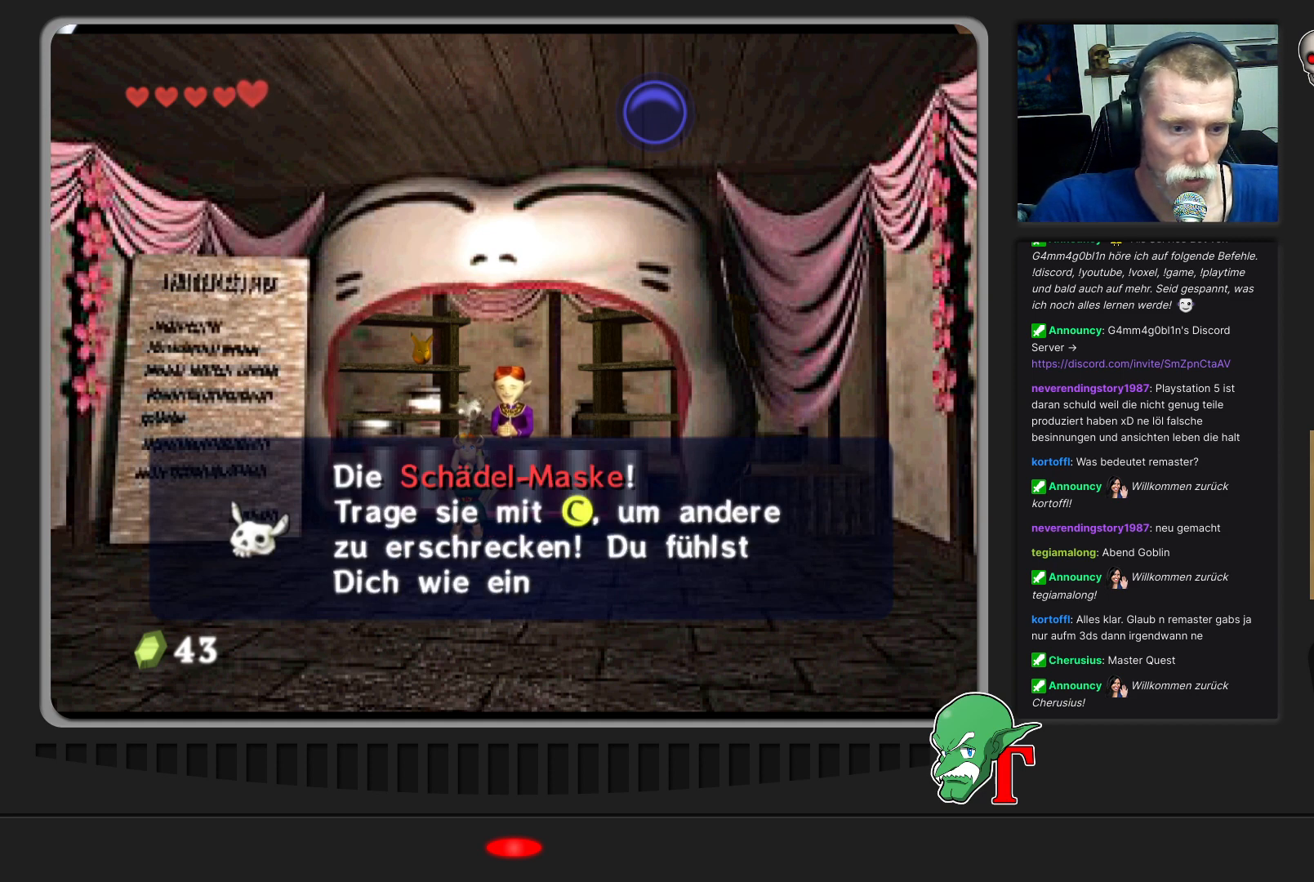
{"buttons": [], "left_stick": "center", "events": []}
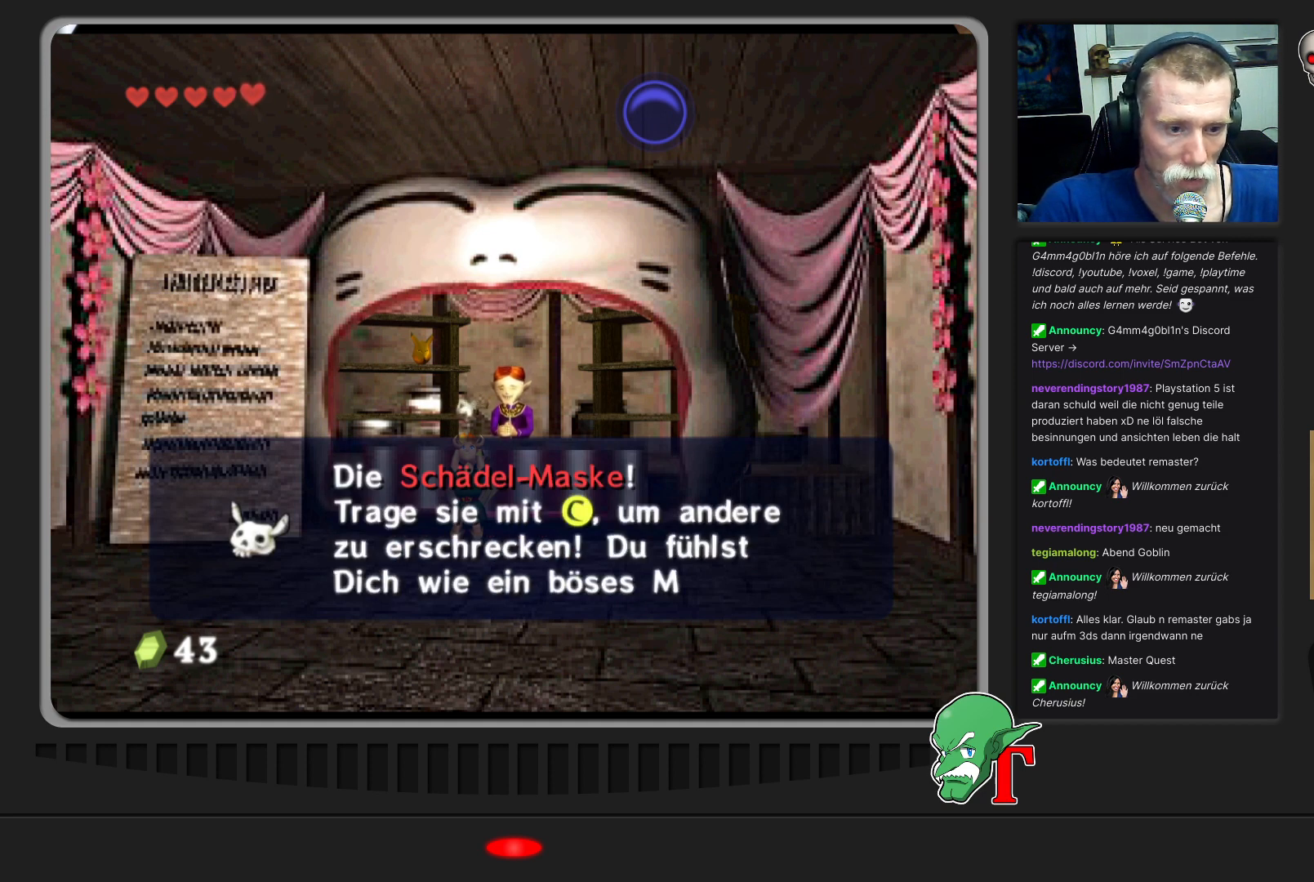
{"buttons": [], "left_stick": "center", "events": []}
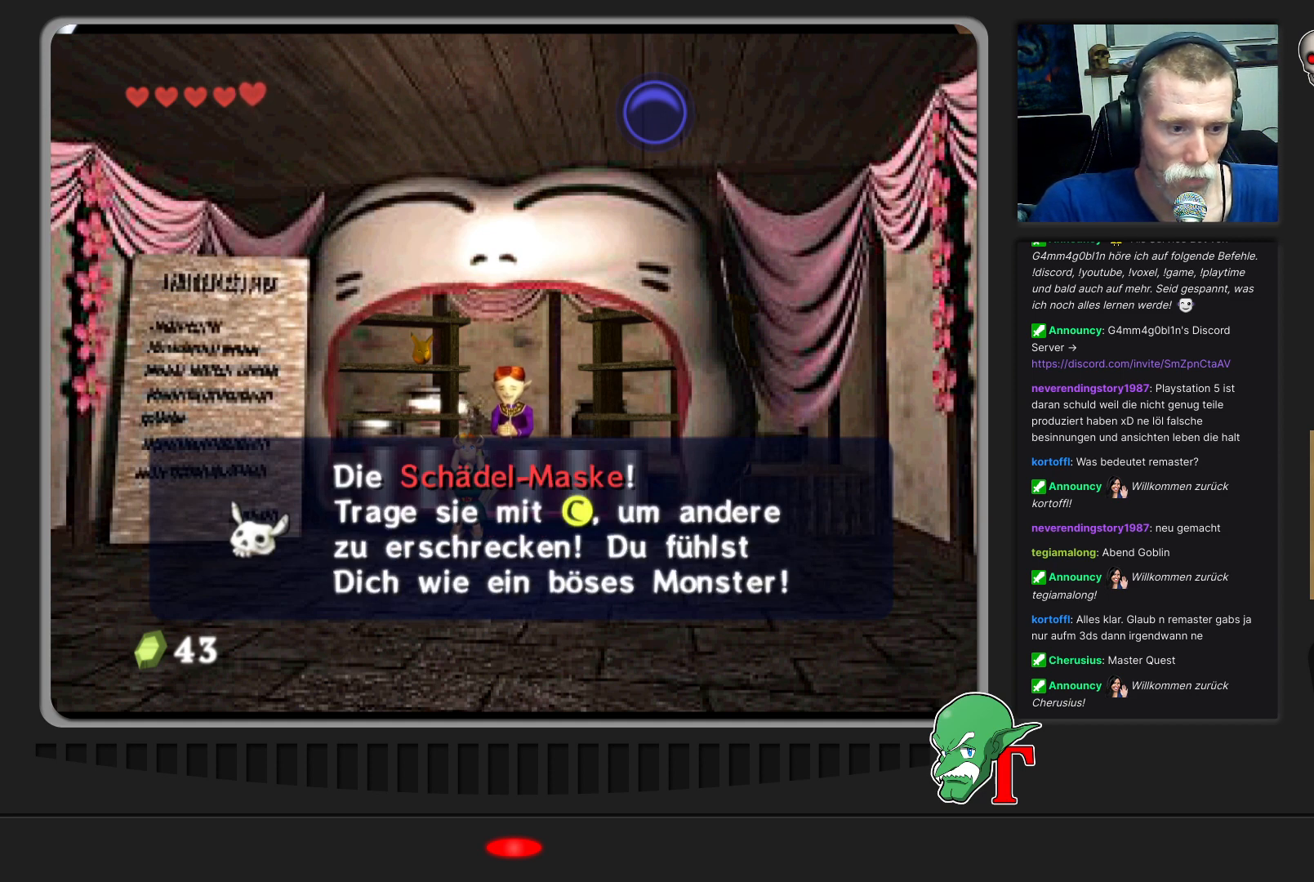
{"buttons": [], "left_stick": "center", "events": []}
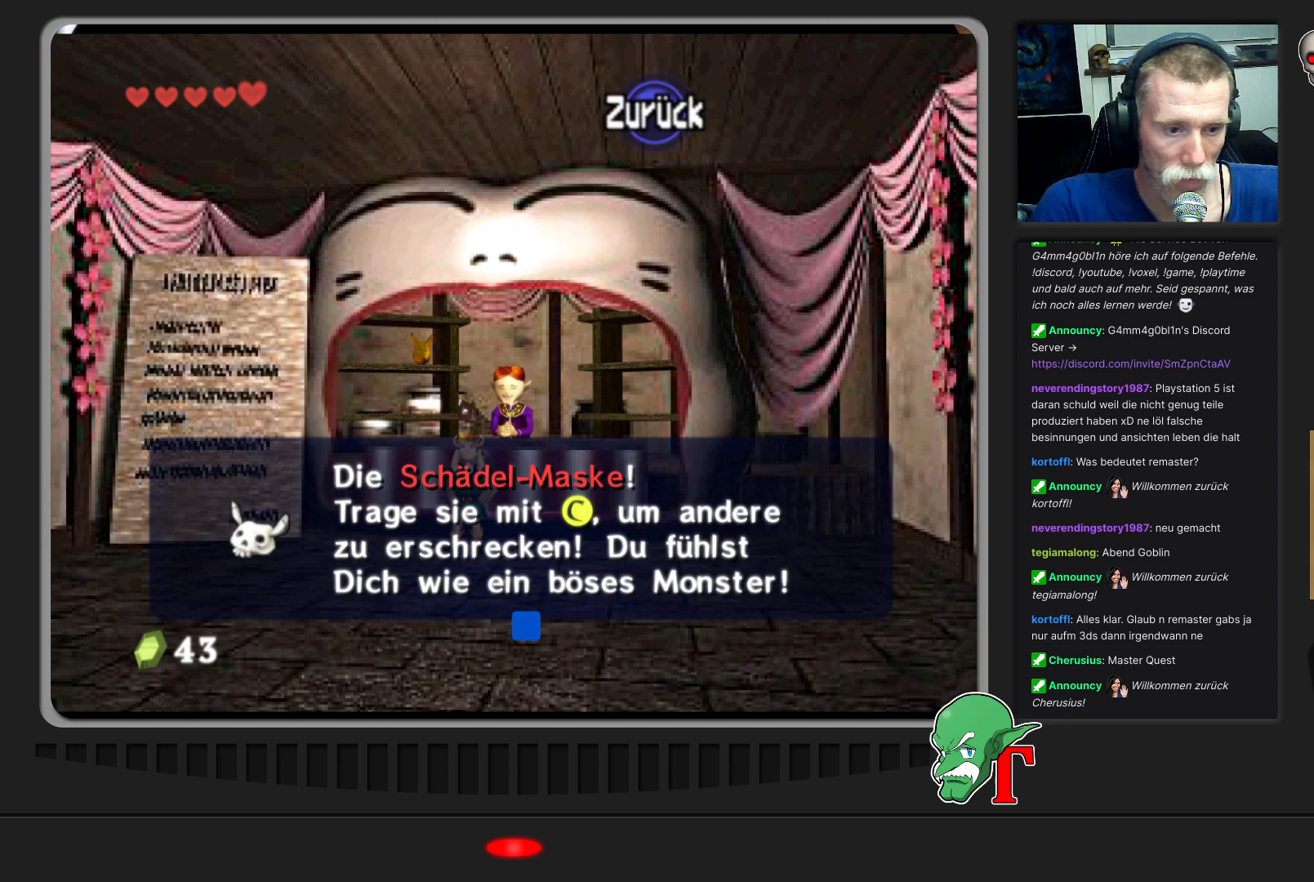
{"buttons": [], "left_stick": "center", "events": [[67, "A", "down"], [233, "A", "up"]]}
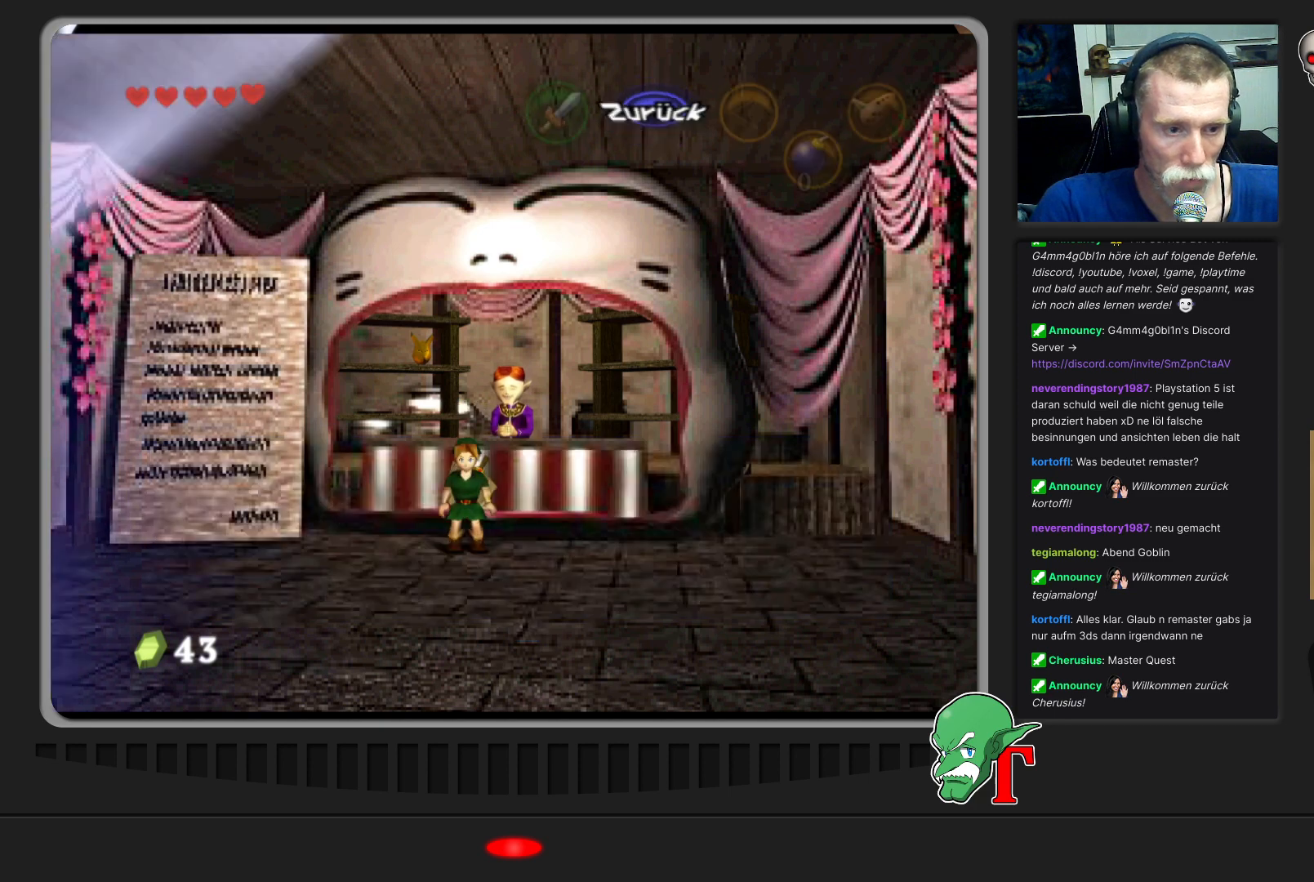
{"buttons": [], "left_stick": "down", "events": [[33, "left_stick", "down"]]}
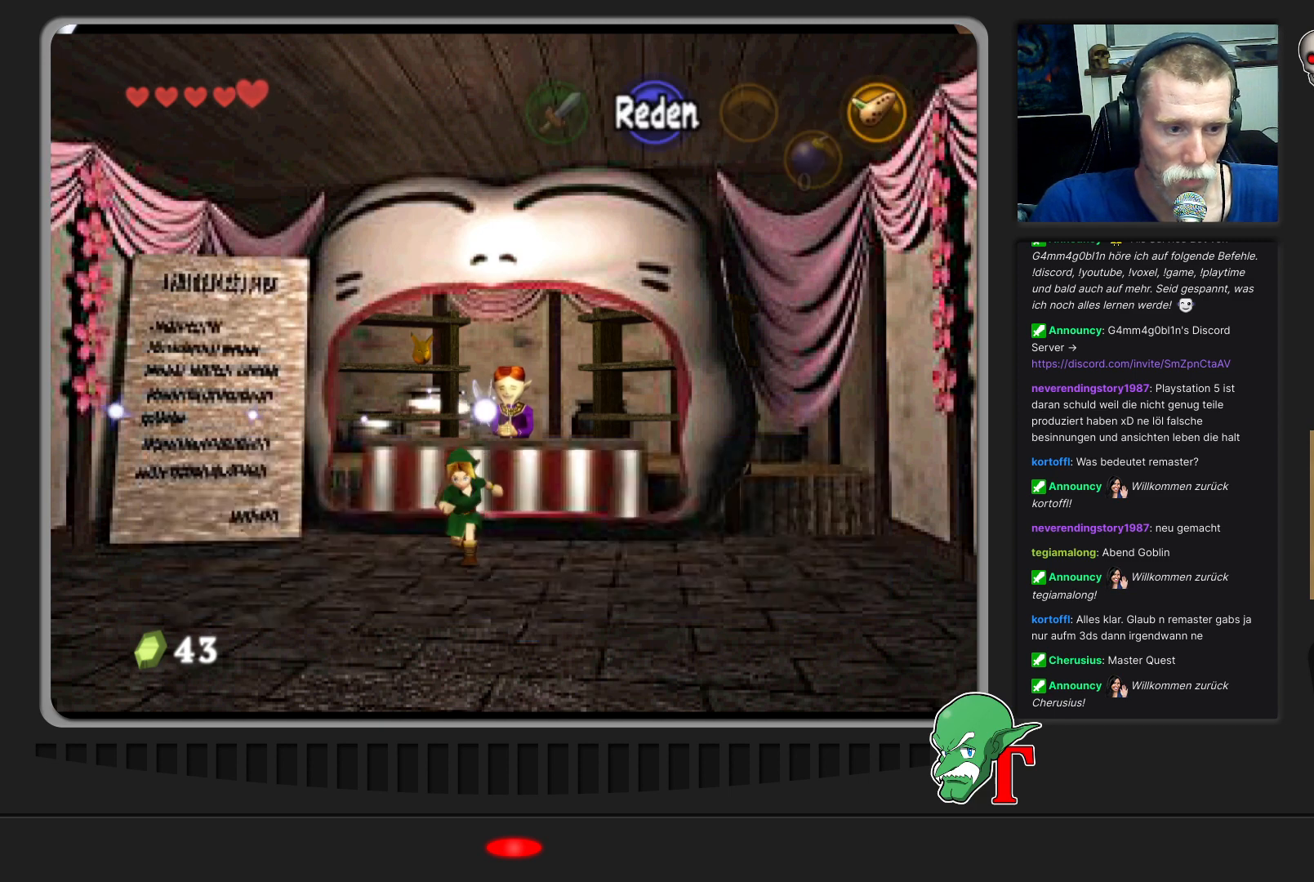
{"buttons": [], "left_stick": "down", "events": [[267, "left_stick", "down-right"], [500, "left_stick", "down"]]}
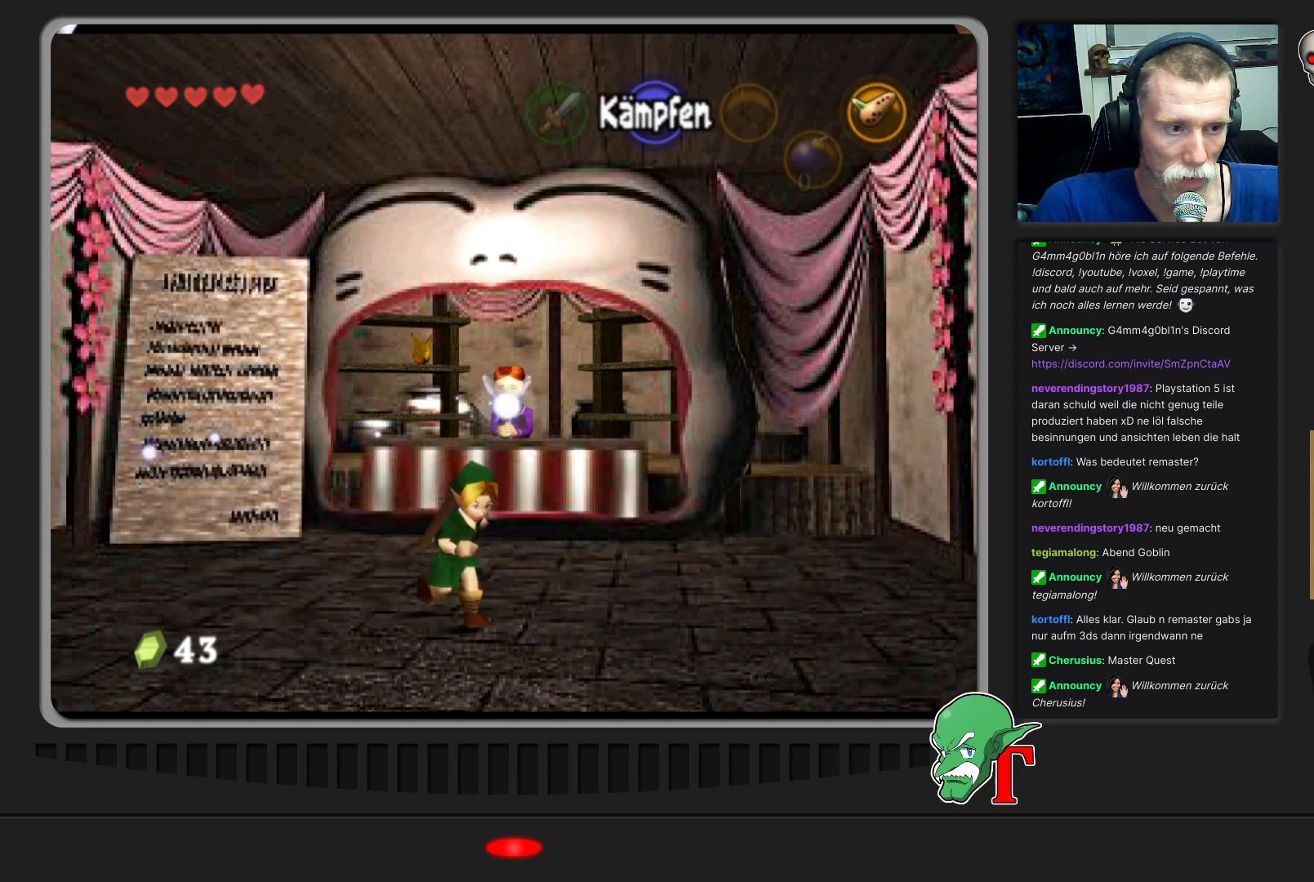
{"buttons": [], "left_stick": "down", "events": []}
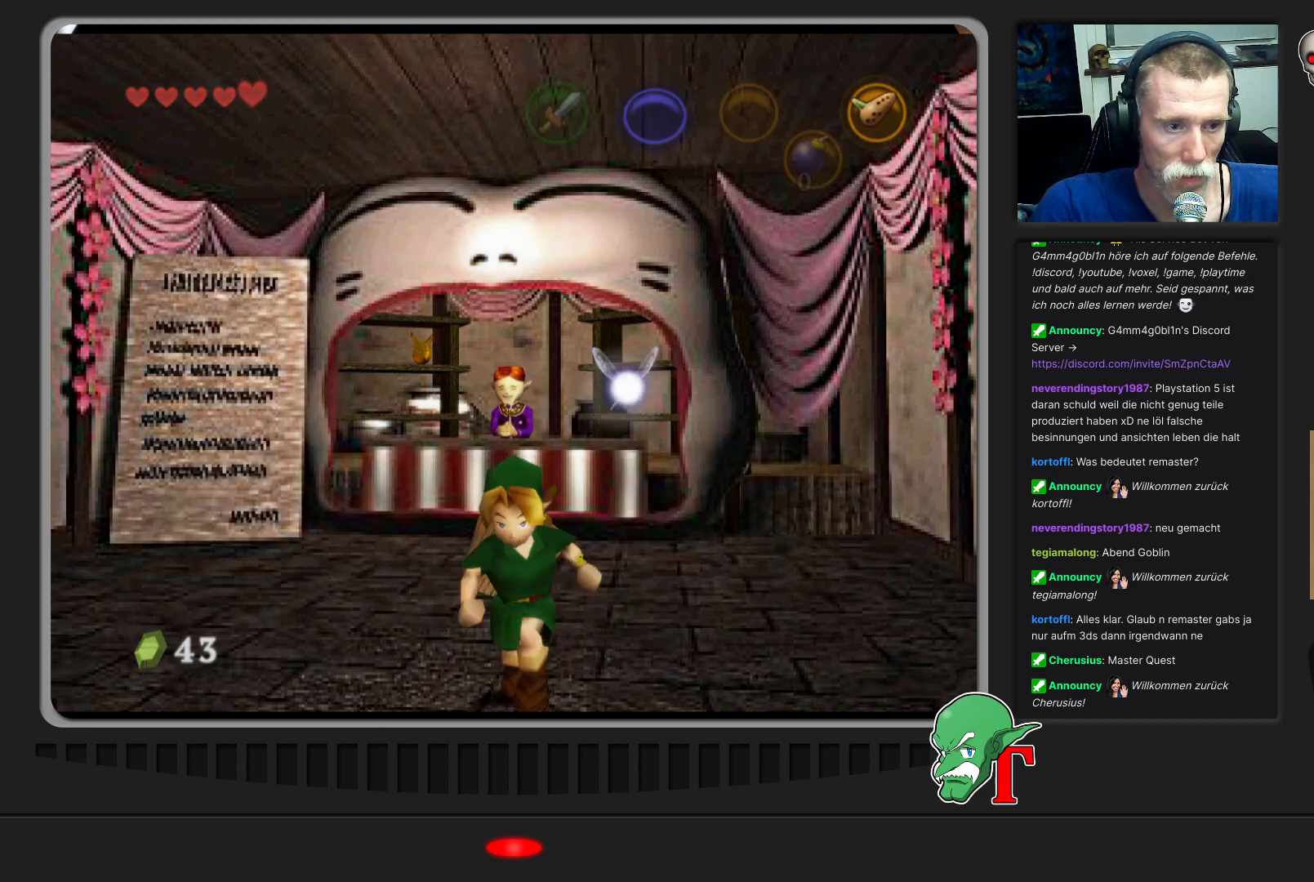
{"buttons": [], "left_stick": "center", "events": [[500, "left_stick", "center"]]}
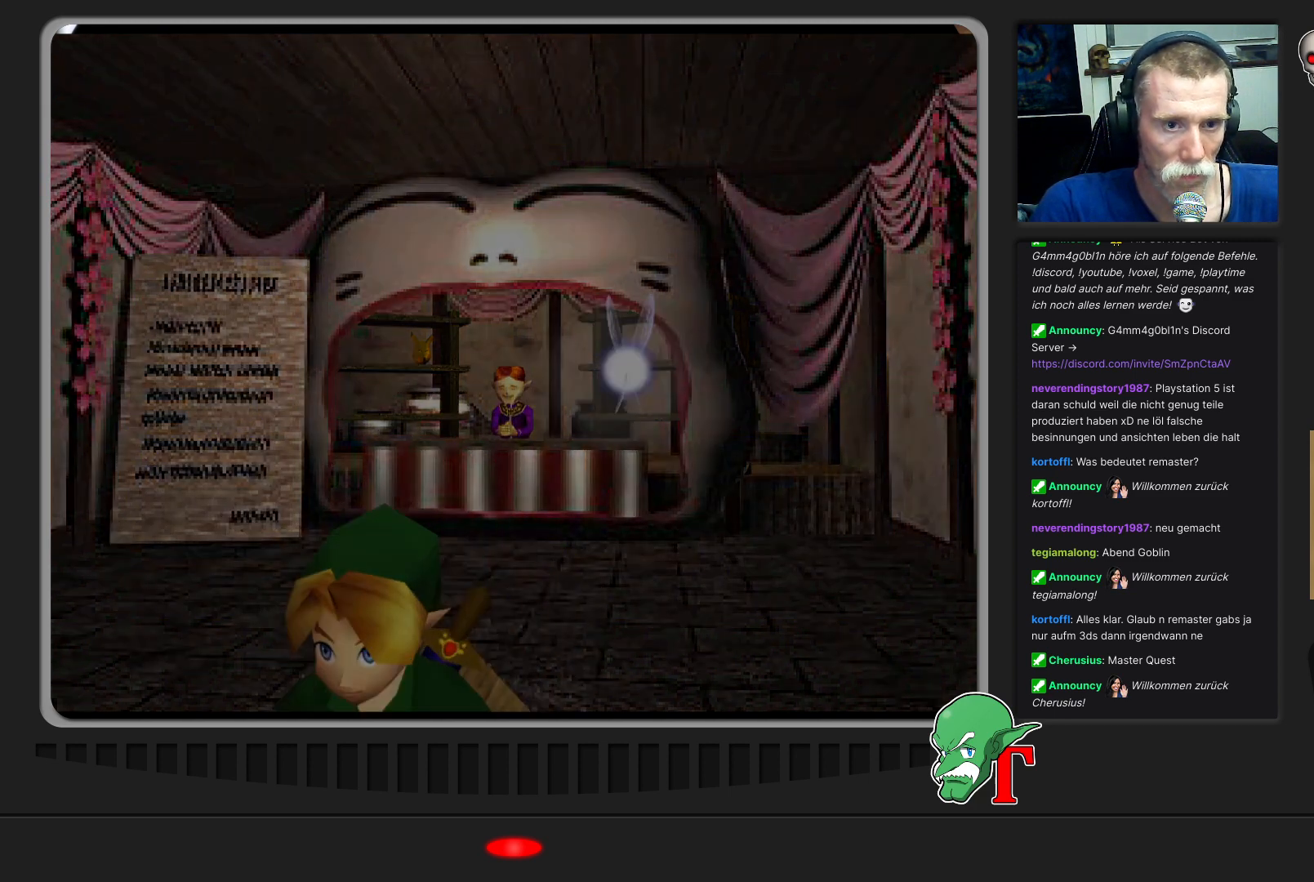
{"buttons": [], "left_stick": "center", "events": [[100, "left_stick", "up-right"], [267, "left_stick", "right"], [367, "left_stick", "center"]]}
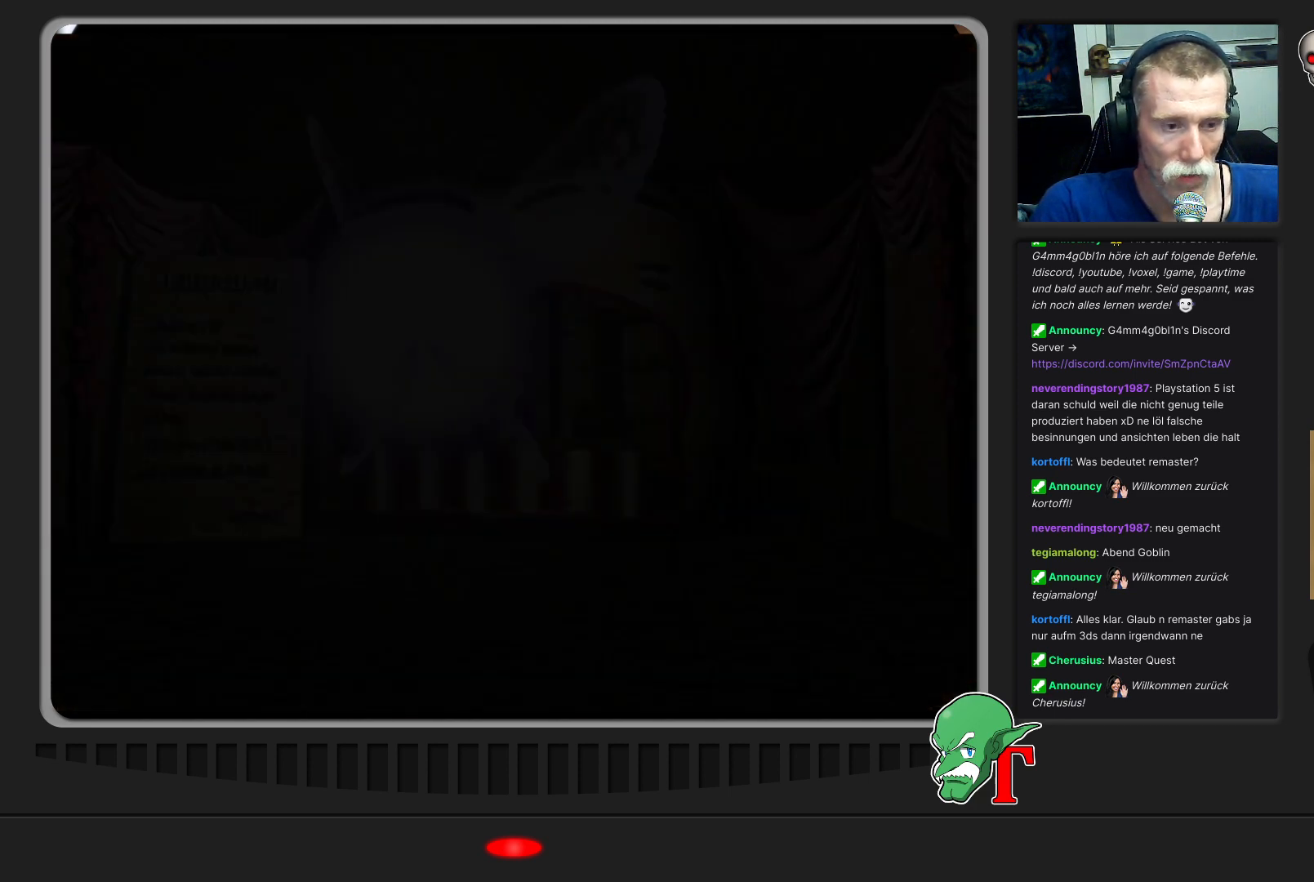
{"buttons": [], "left_stick": "center", "events": []}
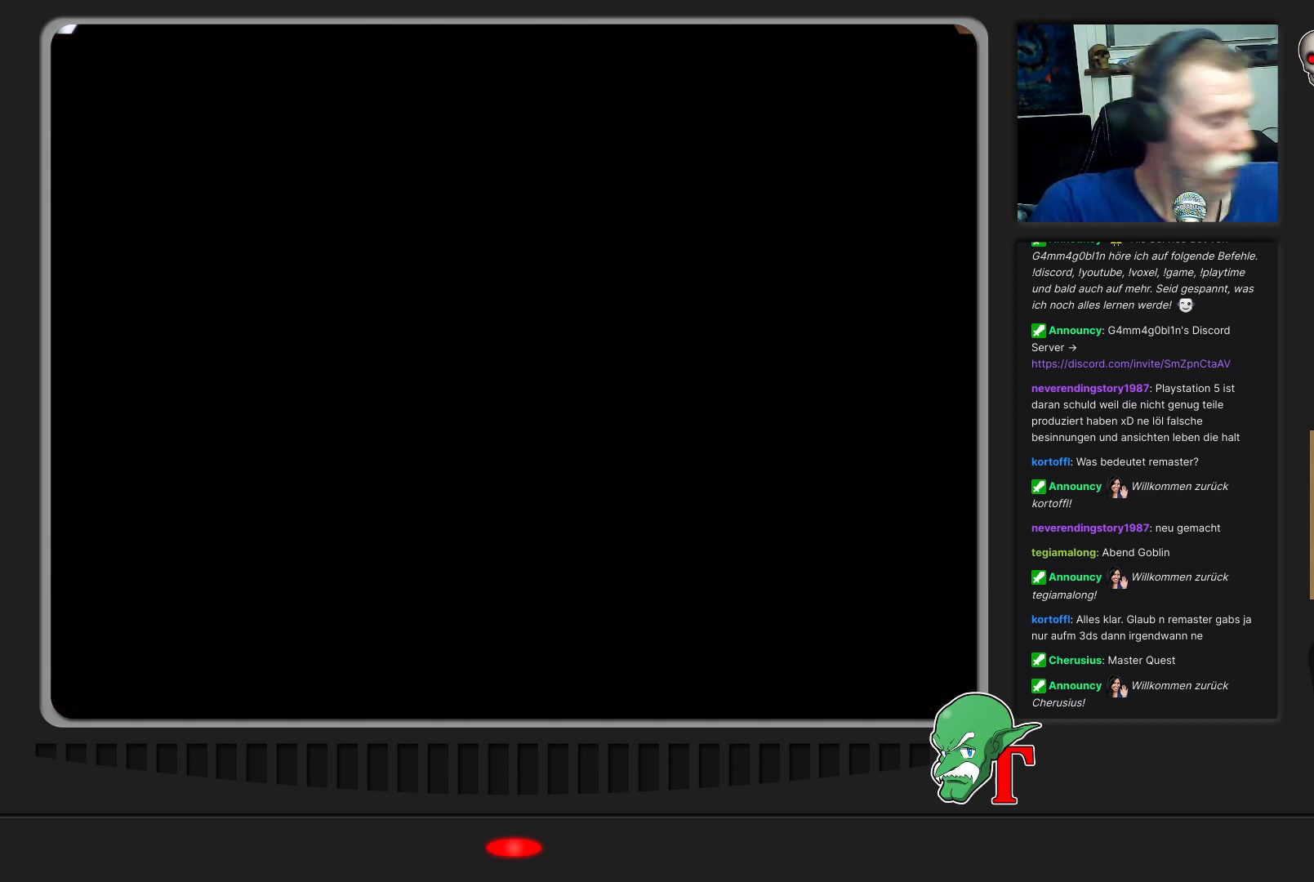
{"buttons": [], "left_stick": "center", "events": []}
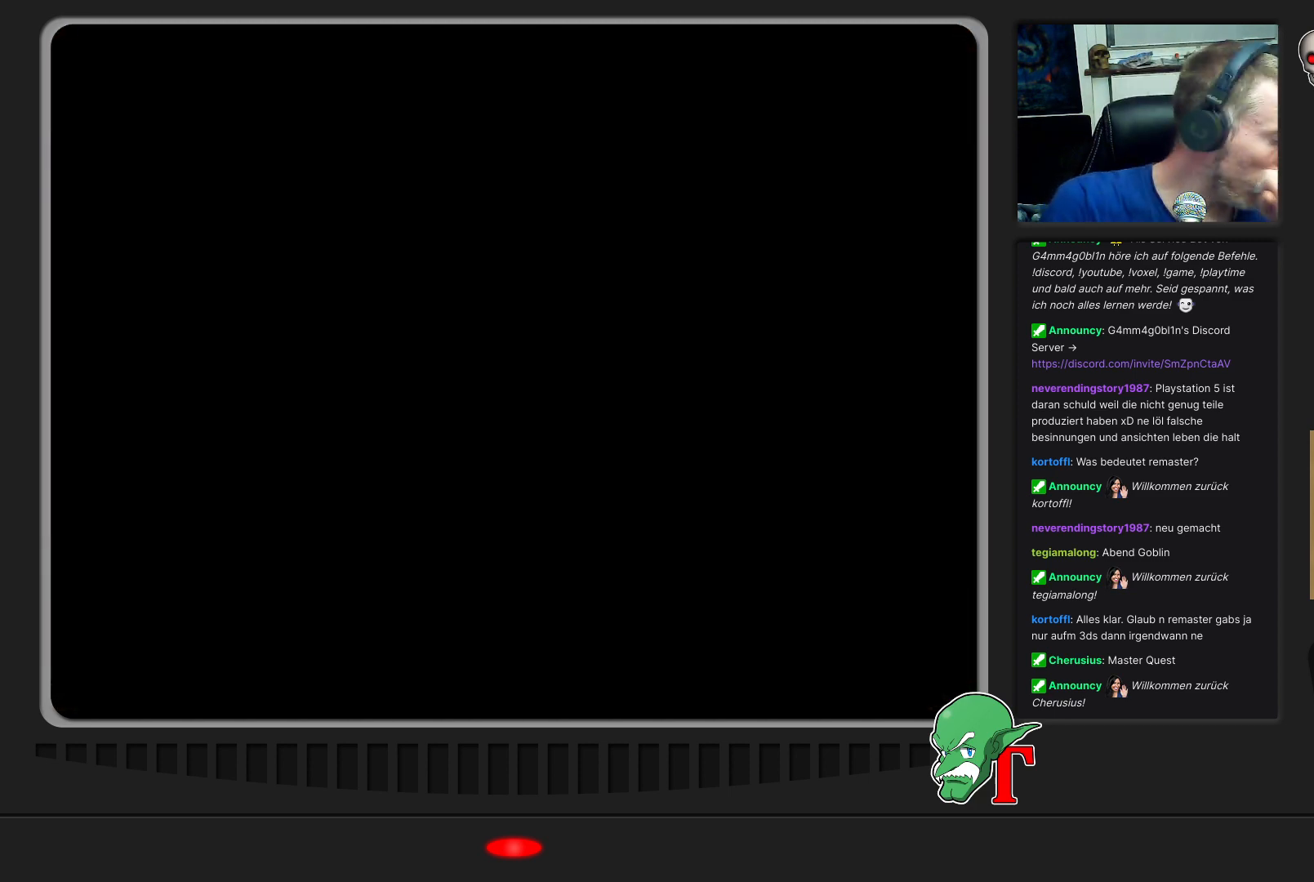
{"buttons": [], "left_stick": "center", "events": []}
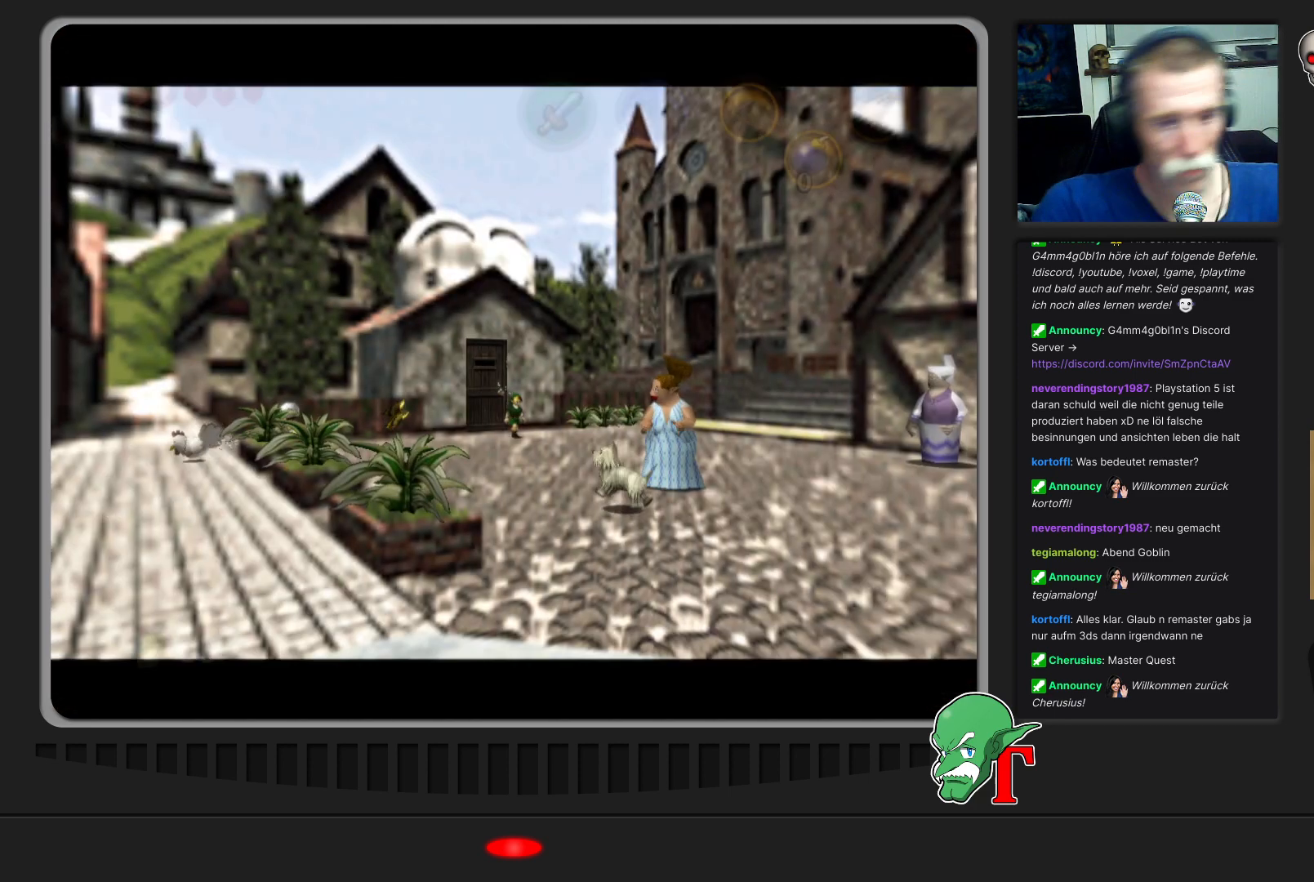
{"buttons": [], "left_stick": "down", "events": [[300, "left_stick", "down"]]}
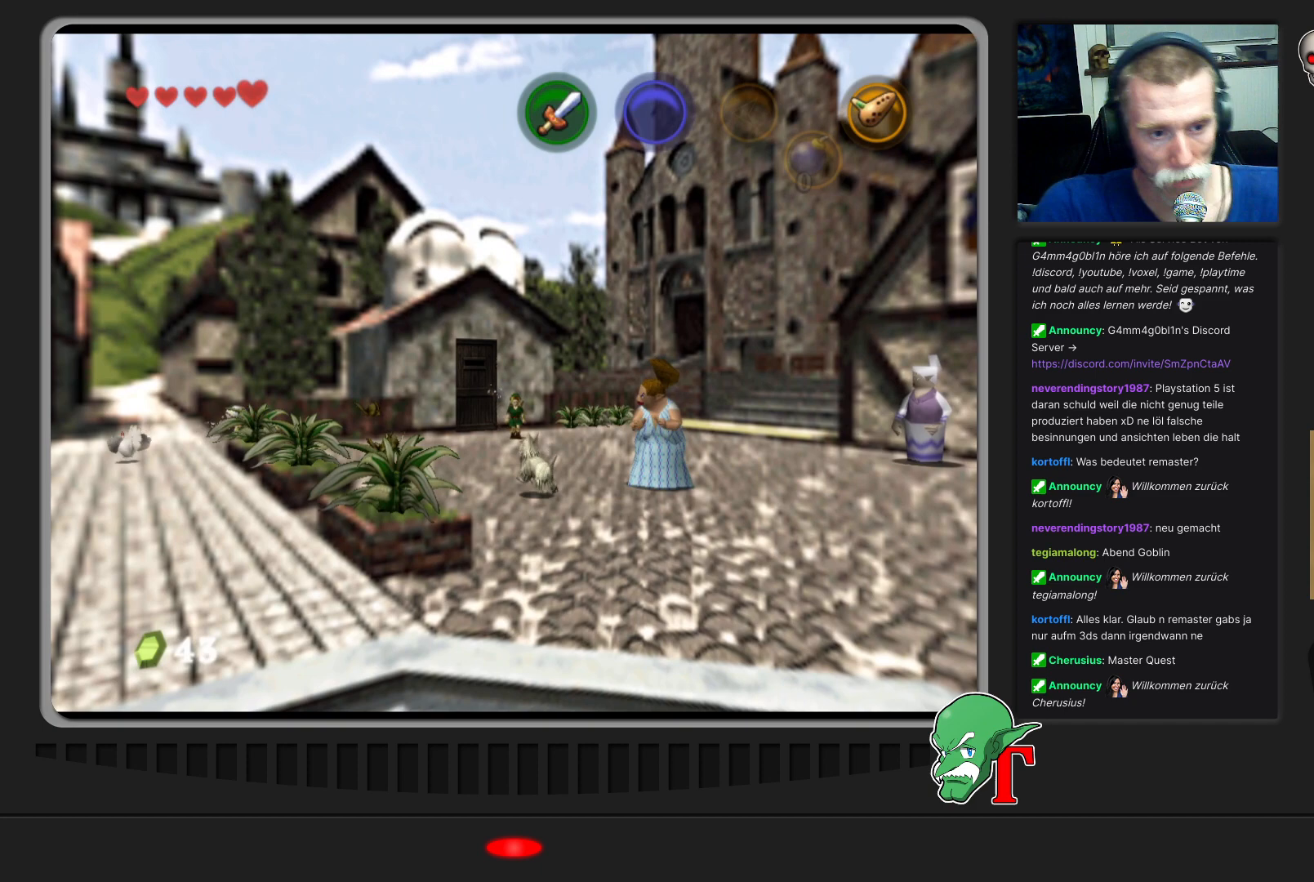
{"buttons": [], "left_stick": "down", "events": [[200, "left_stick", "down-right"], [400, "left_stick", "down"]]}
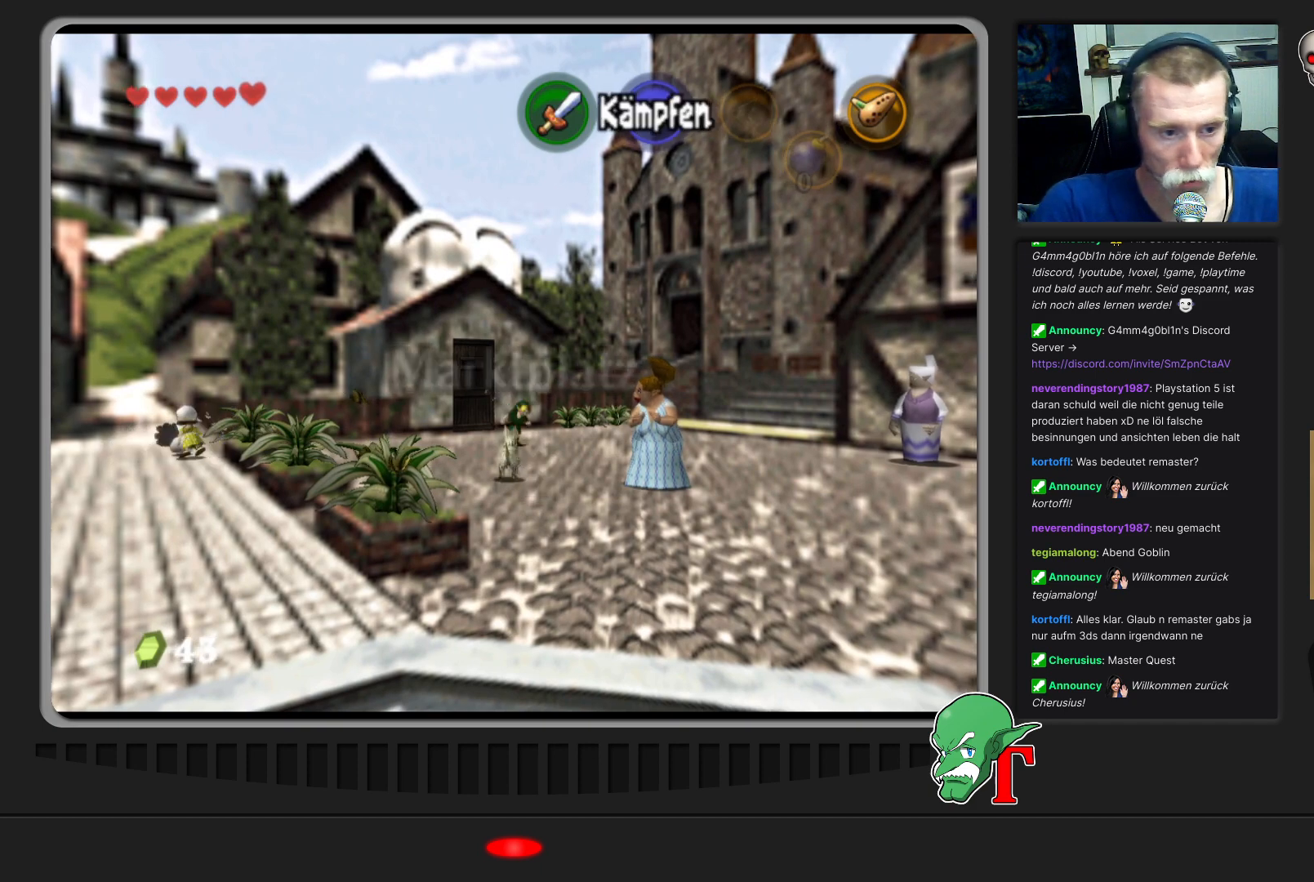
{"buttons": [], "left_stick": "down", "events": []}
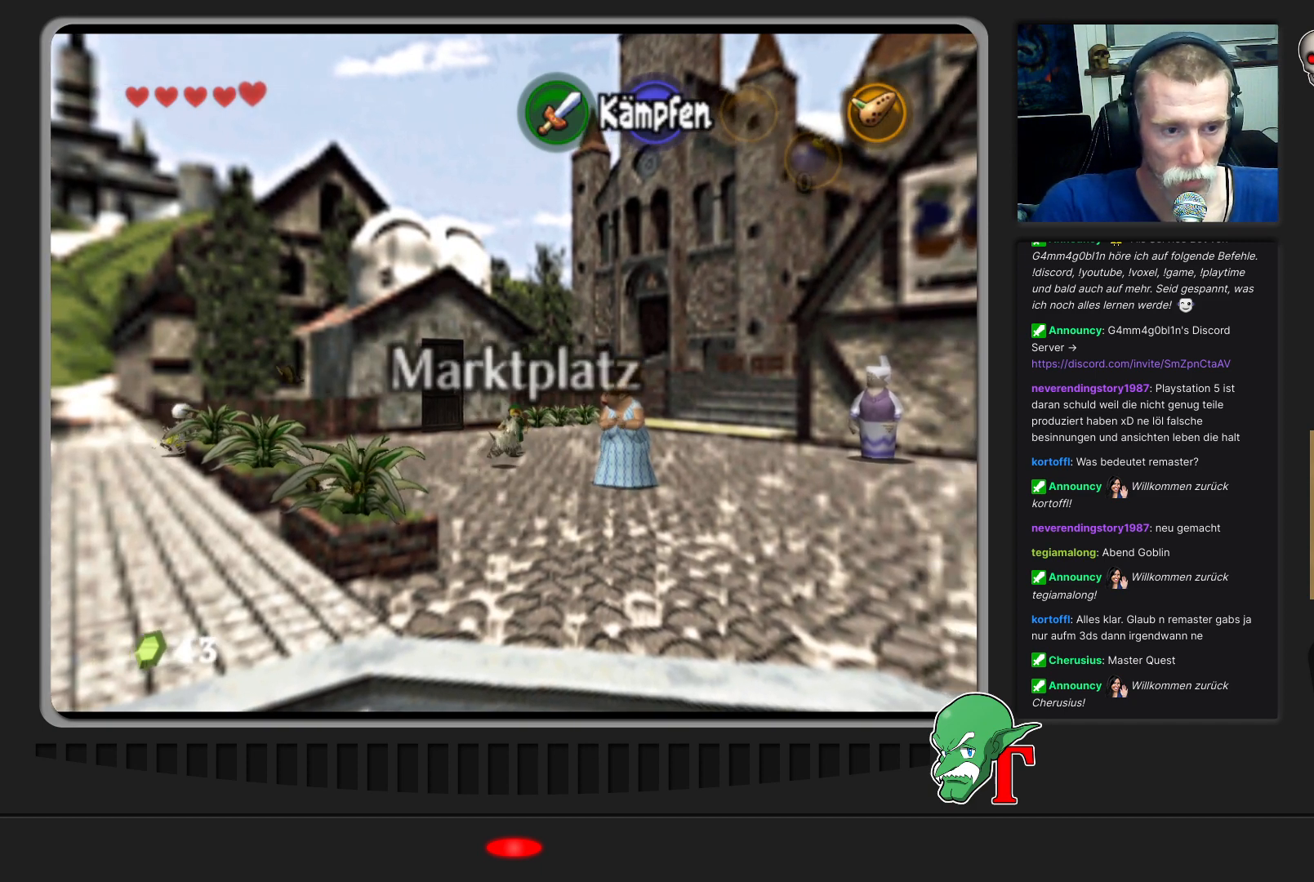
{"buttons": [], "left_stick": "down", "events": []}
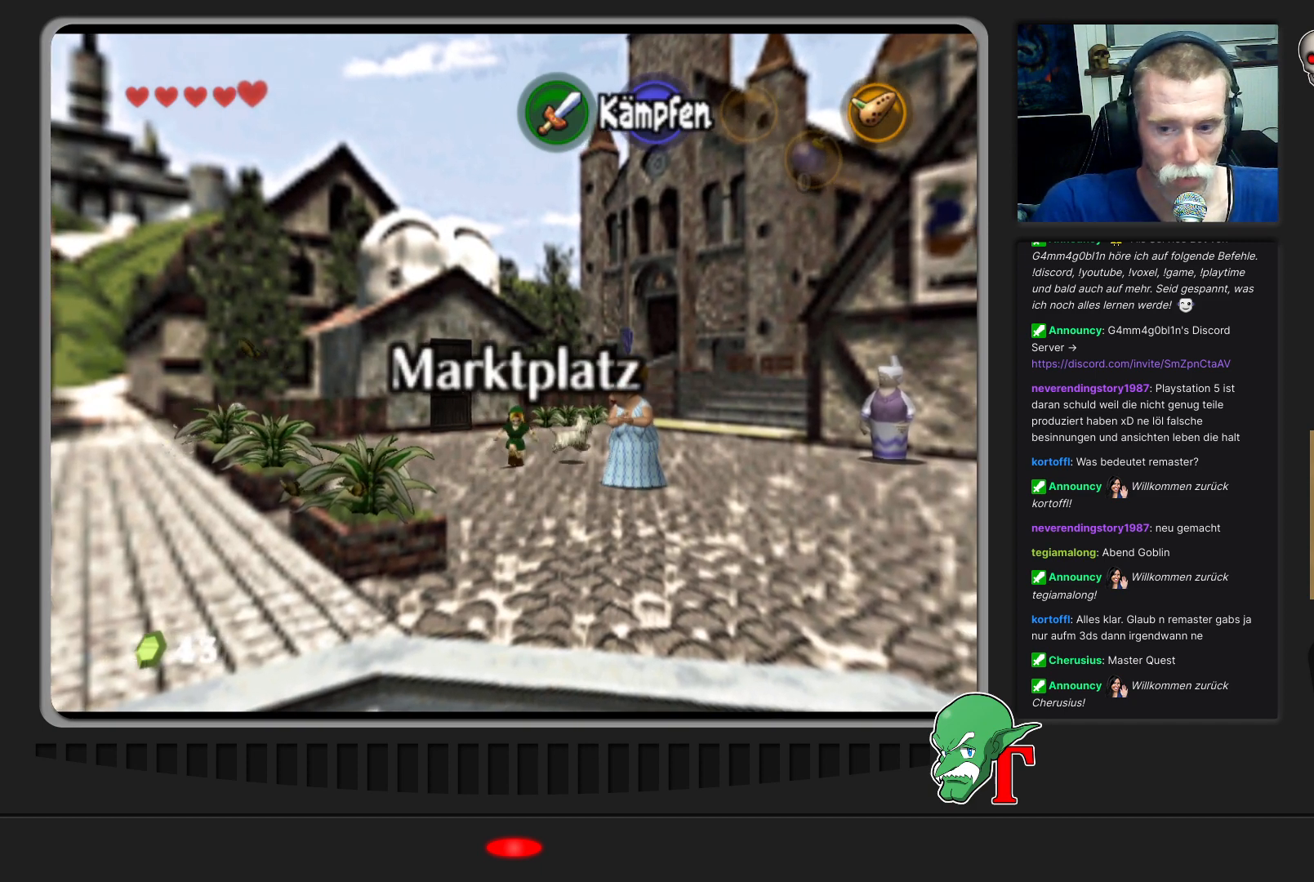
{"buttons": [], "left_stick": "down-right", "events": [[133, "left_stick", "down-right"]]}
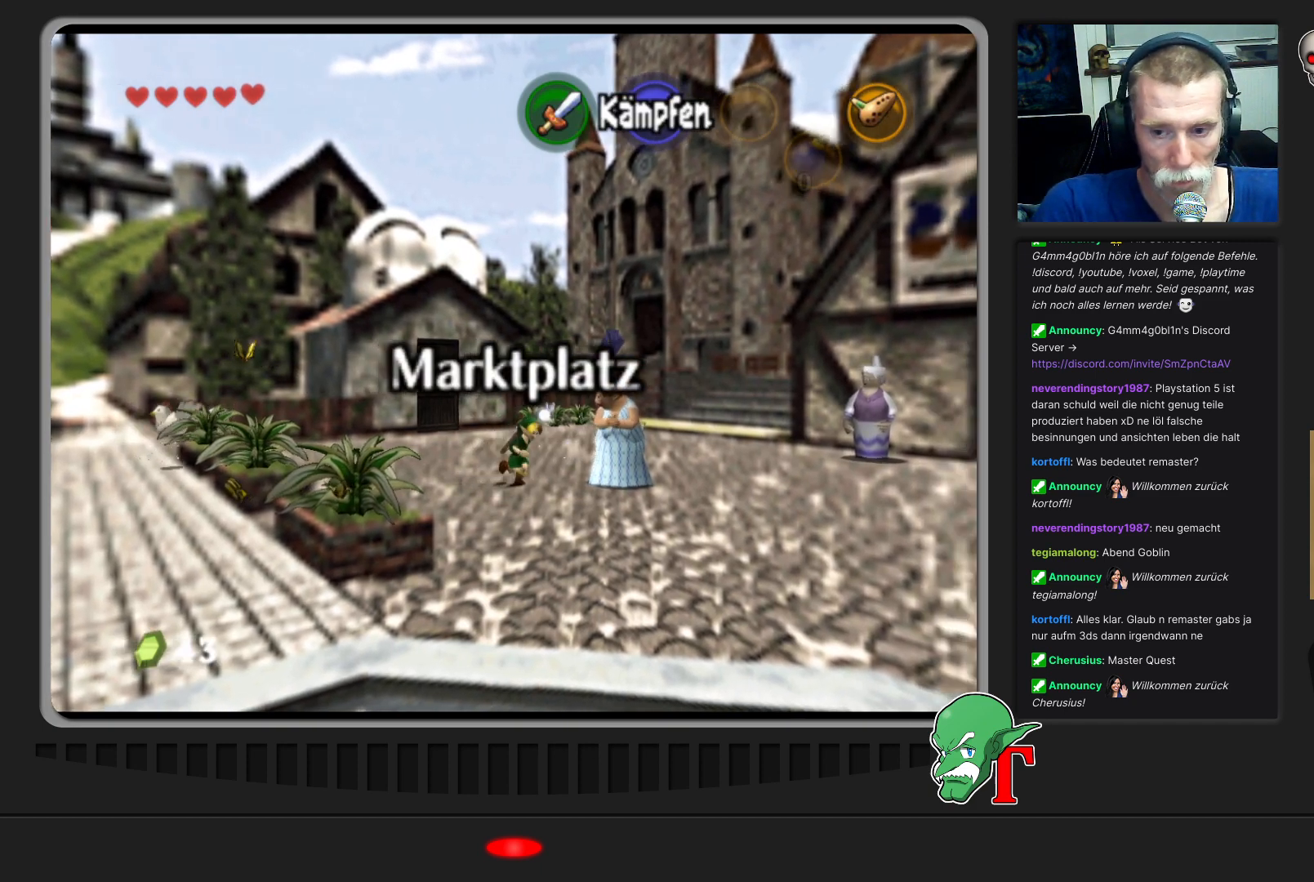
{"buttons": [], "left_stick": "right", "events": [[467, "left_stick", "right"]]}
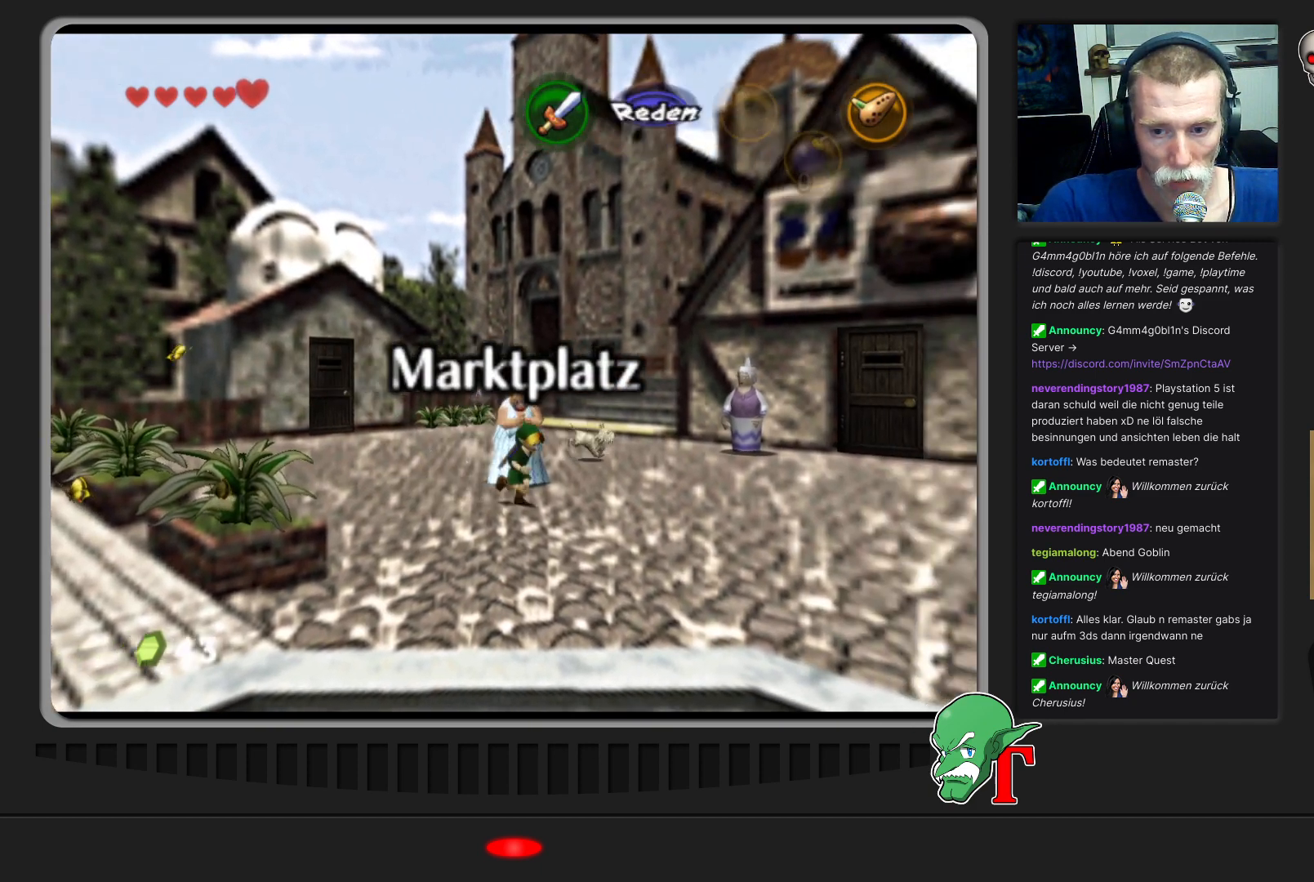
{"buttons": [], "left_stick": "down-right", "events": [[400, "left_stick", "down-right"]]}
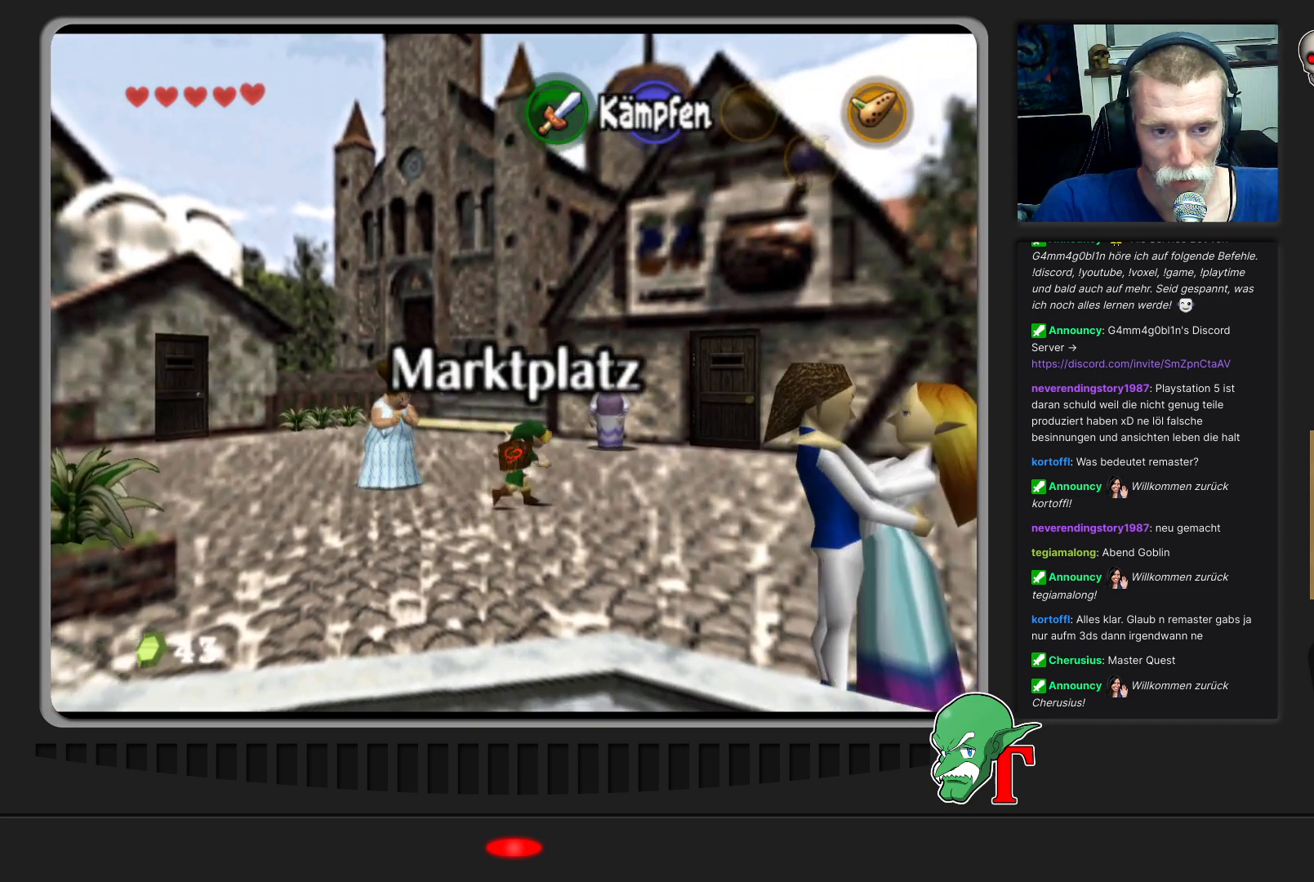
{"buttons": [], "left_stick": "right", "events": [[200, "left_stick", "right"]]}
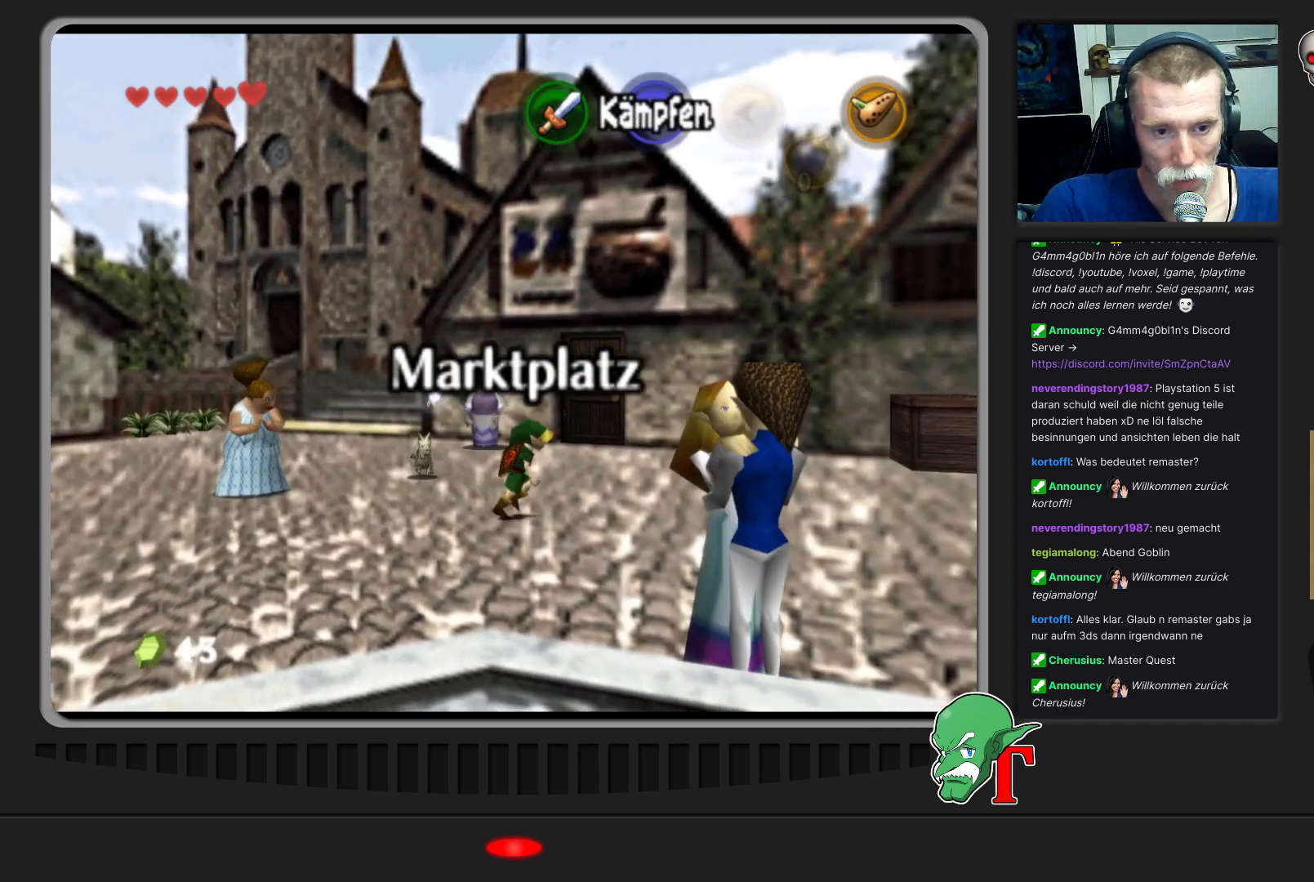
{"buttons": [], "left_stick": "right", "events": [[67, "left_stick", "down-right"], [433, "left_stick", "right"]]}
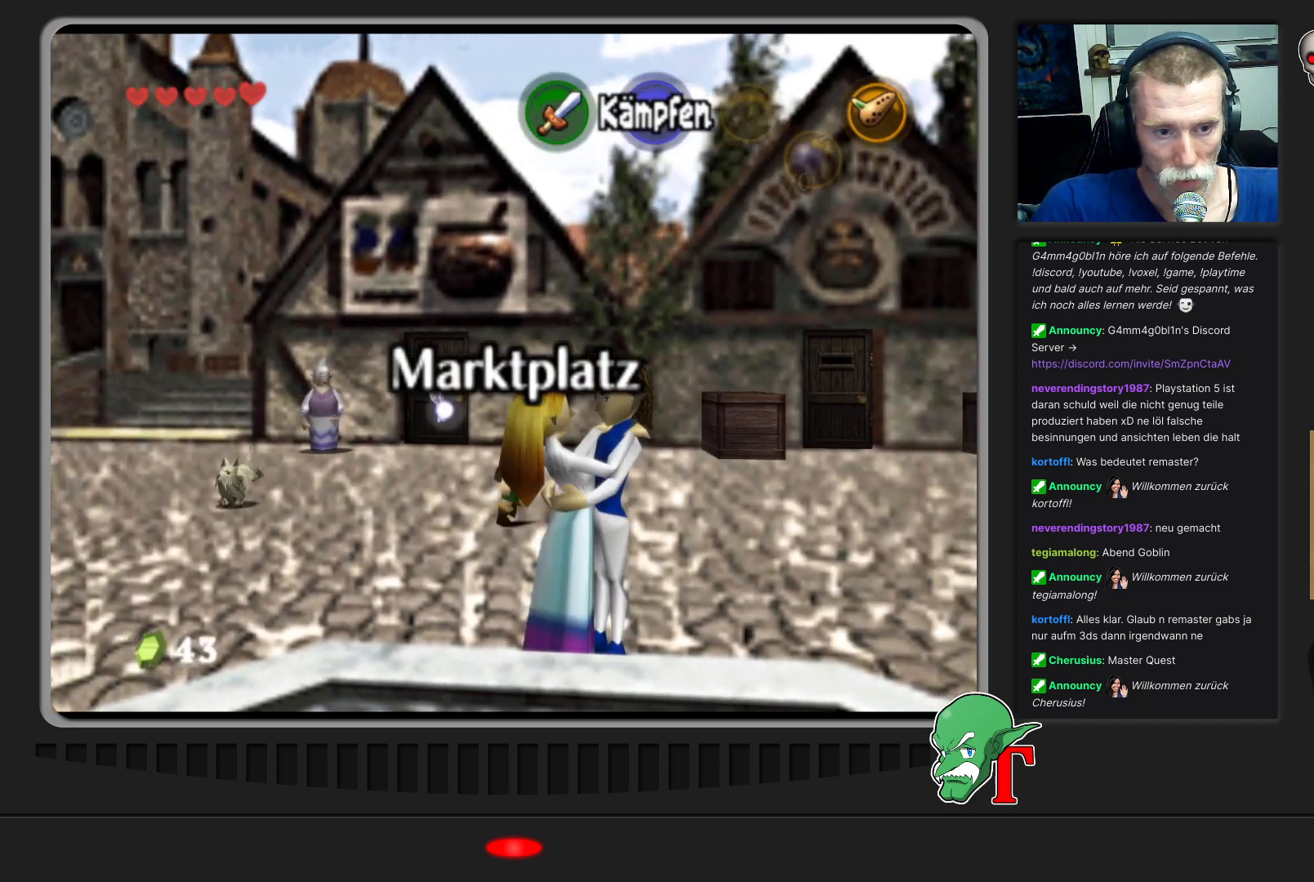
{"buttons": [], "left_stick": "down-right", "events": [[367, "left_stick", "down-right"]]}